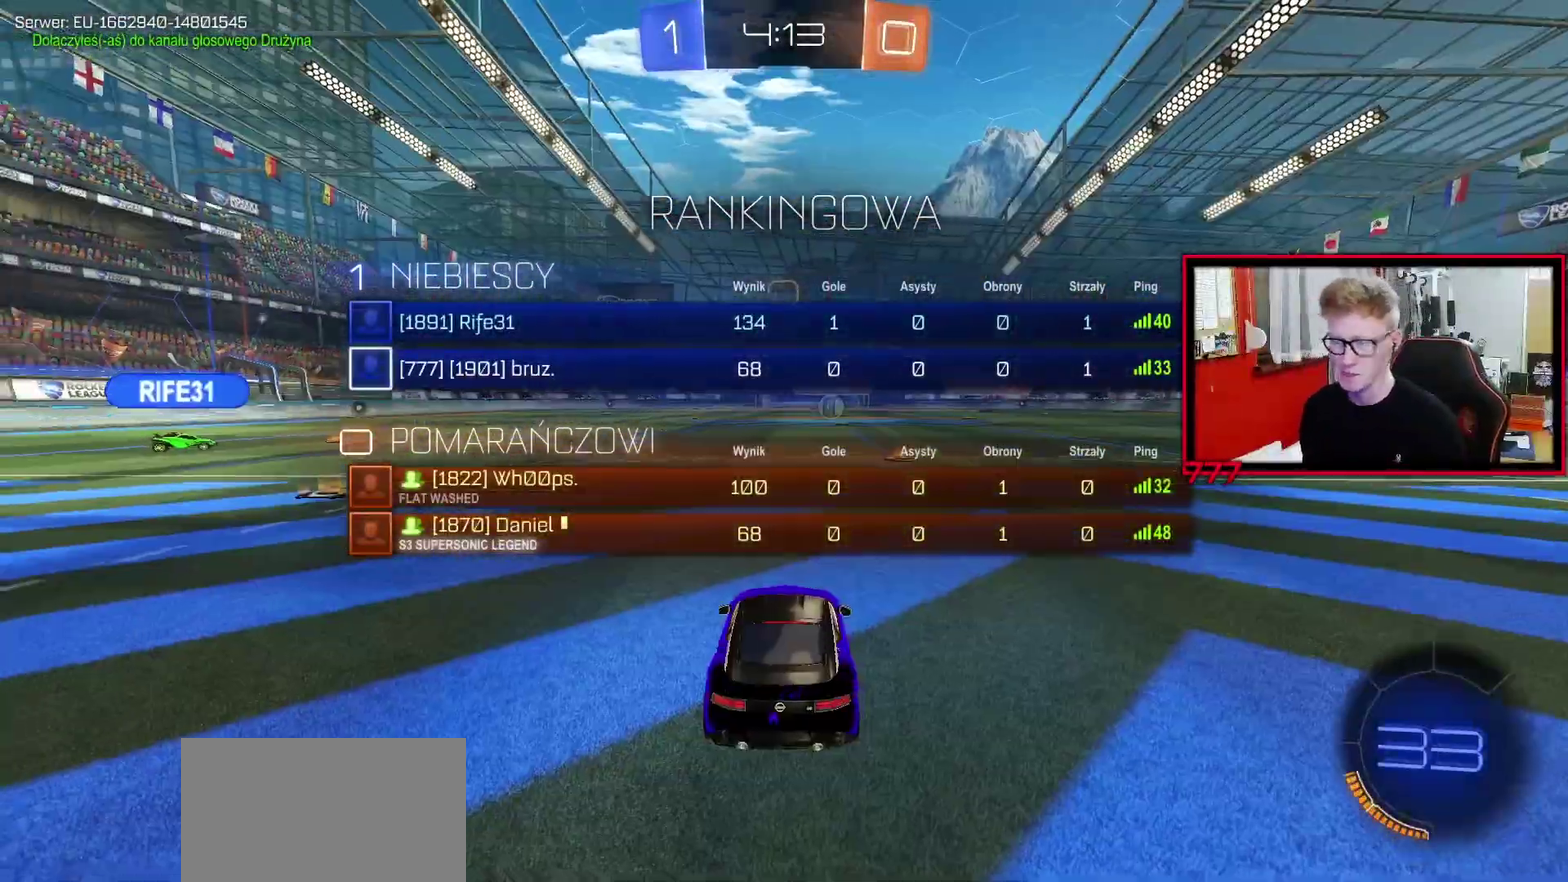
Gameplay with a controller (PlayStation layout); each line is a JSON object with the inputs held at the frame after it. "events" lists button and stick changes between this image and that frame as [ms after this image, input, new state], when the widget could be followed in between. Not read: R1 SELECT.
{"buttons": ["R2"], "left_stick": "center", "right_stick": "center"}
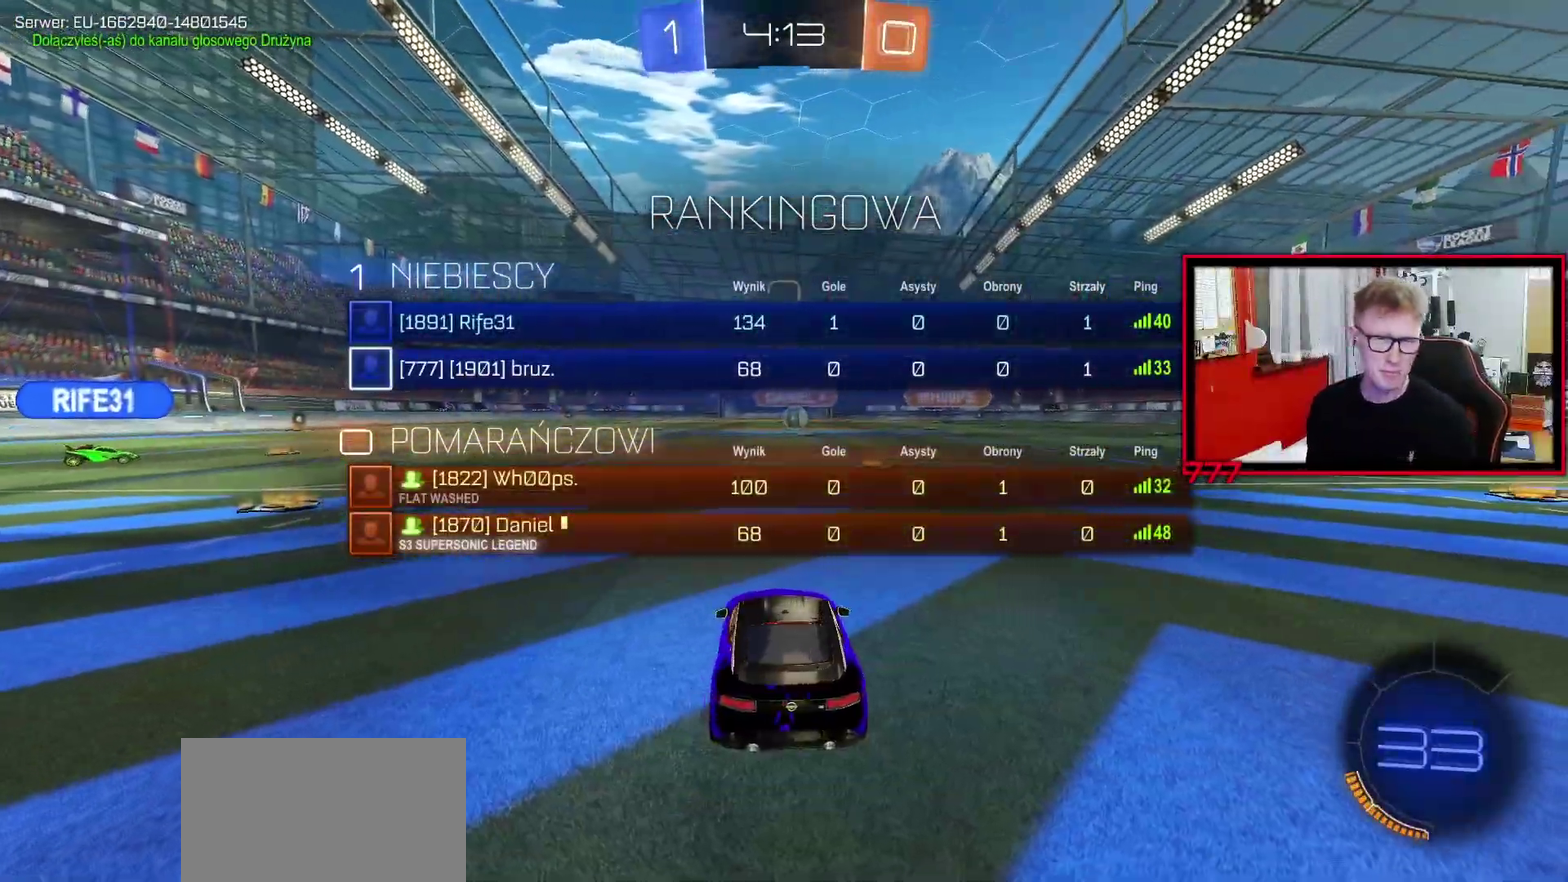
{"buttons": ["TRIANGLE", "R2"], "left_stick": "center", "right_stick": "center", "events": [[33, "TRIANGLE", "down"], [150, "TRIANGLE", "up"], [183, "START", "down"], [250, "TRIANGLE", "down"], [333, "START", "up"], [367, "TRIANGLE", "up"], [467, "TRIANGLE", "down"]]}
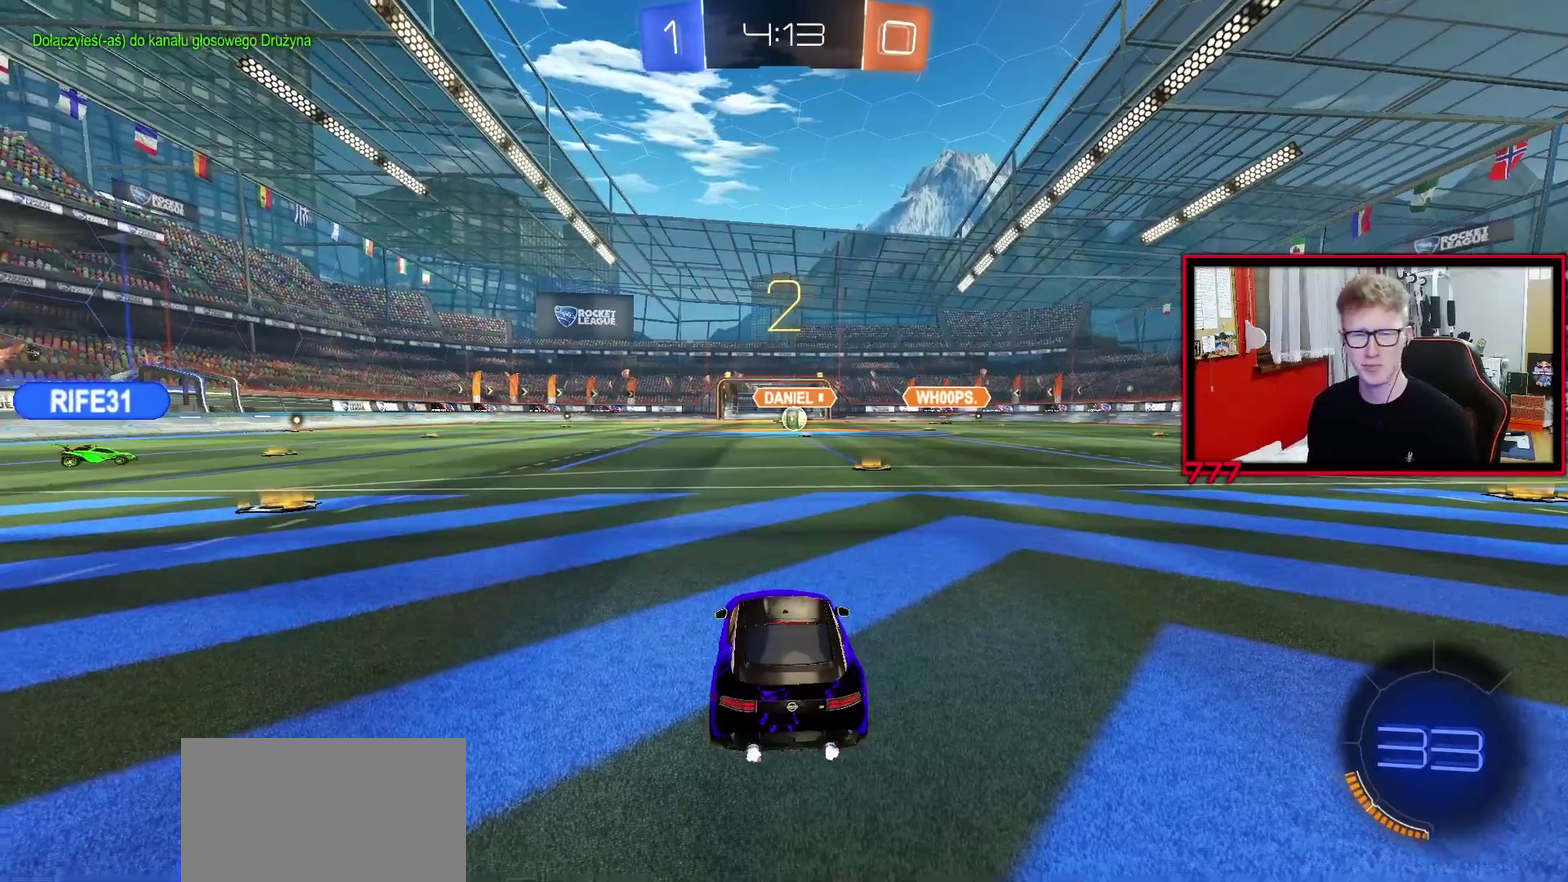
{"buttons": ["R2"], "left_stick": "center", "right_stick": "center", "events": [[67, "TRIANGLE", "up"], [167, "TRIANGLE", "down"], [250, "TRIANGLE", "up"], [350, "TRIANGLE", "down"], [450, "TRIANGLE", "up"]]}
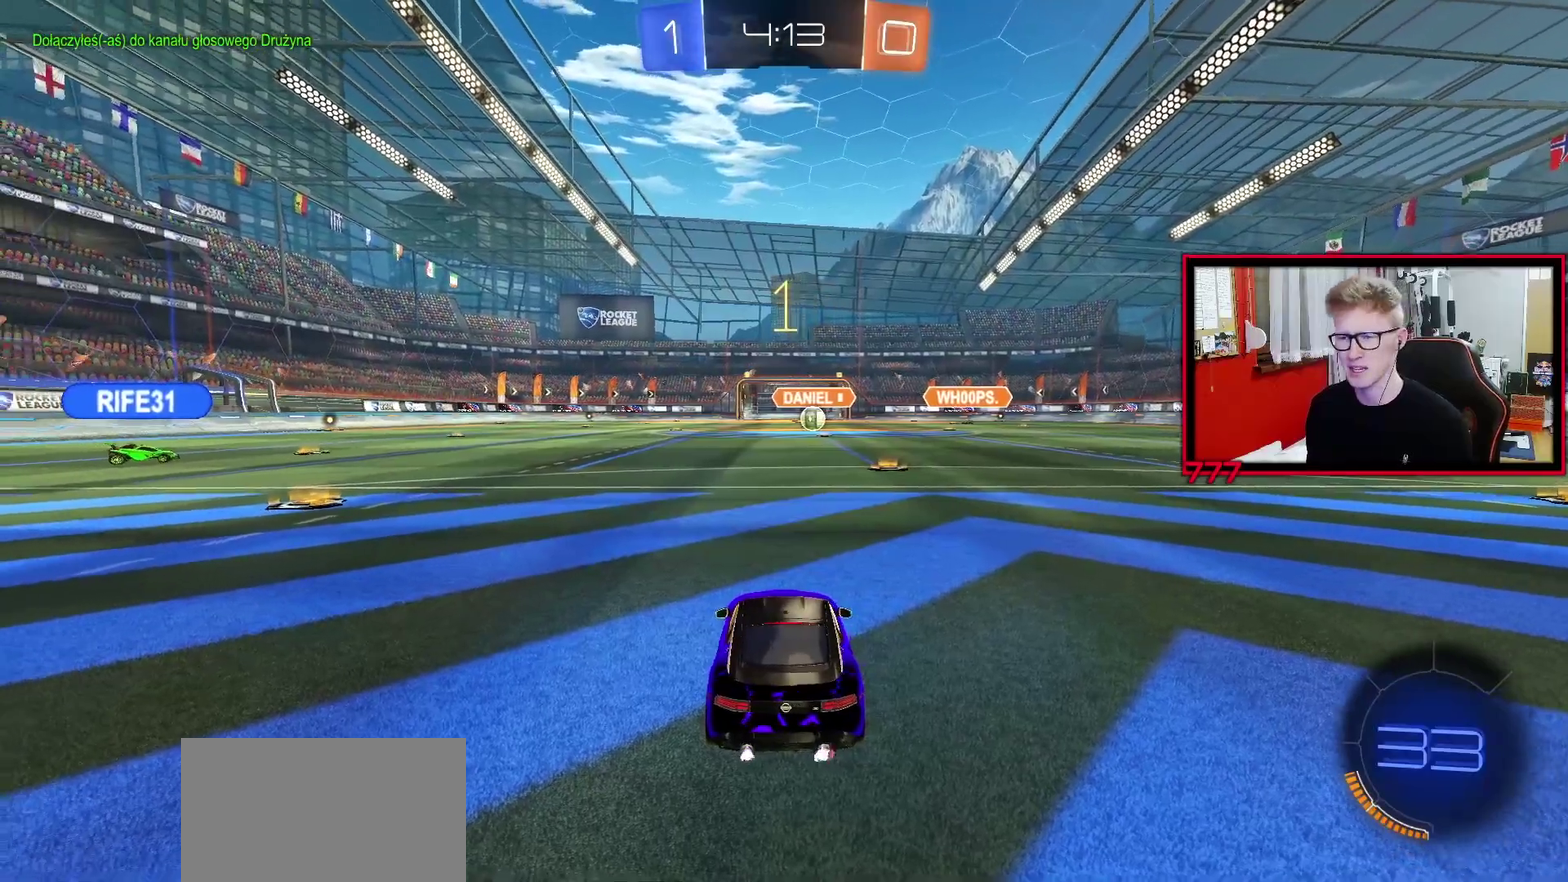
{"buttons": ["R2"], "left_stick": "center", "right_stick": "center", "events": [[17, "TRIANGLE", "down"], [117, "TRIANGLE", "up"], [200, "TRIANGLE", "down"], [283, "TRIANGLE", "up"], [350, "TRIANGLE", "down"], [450, "TRIANGLE", "up"]]}
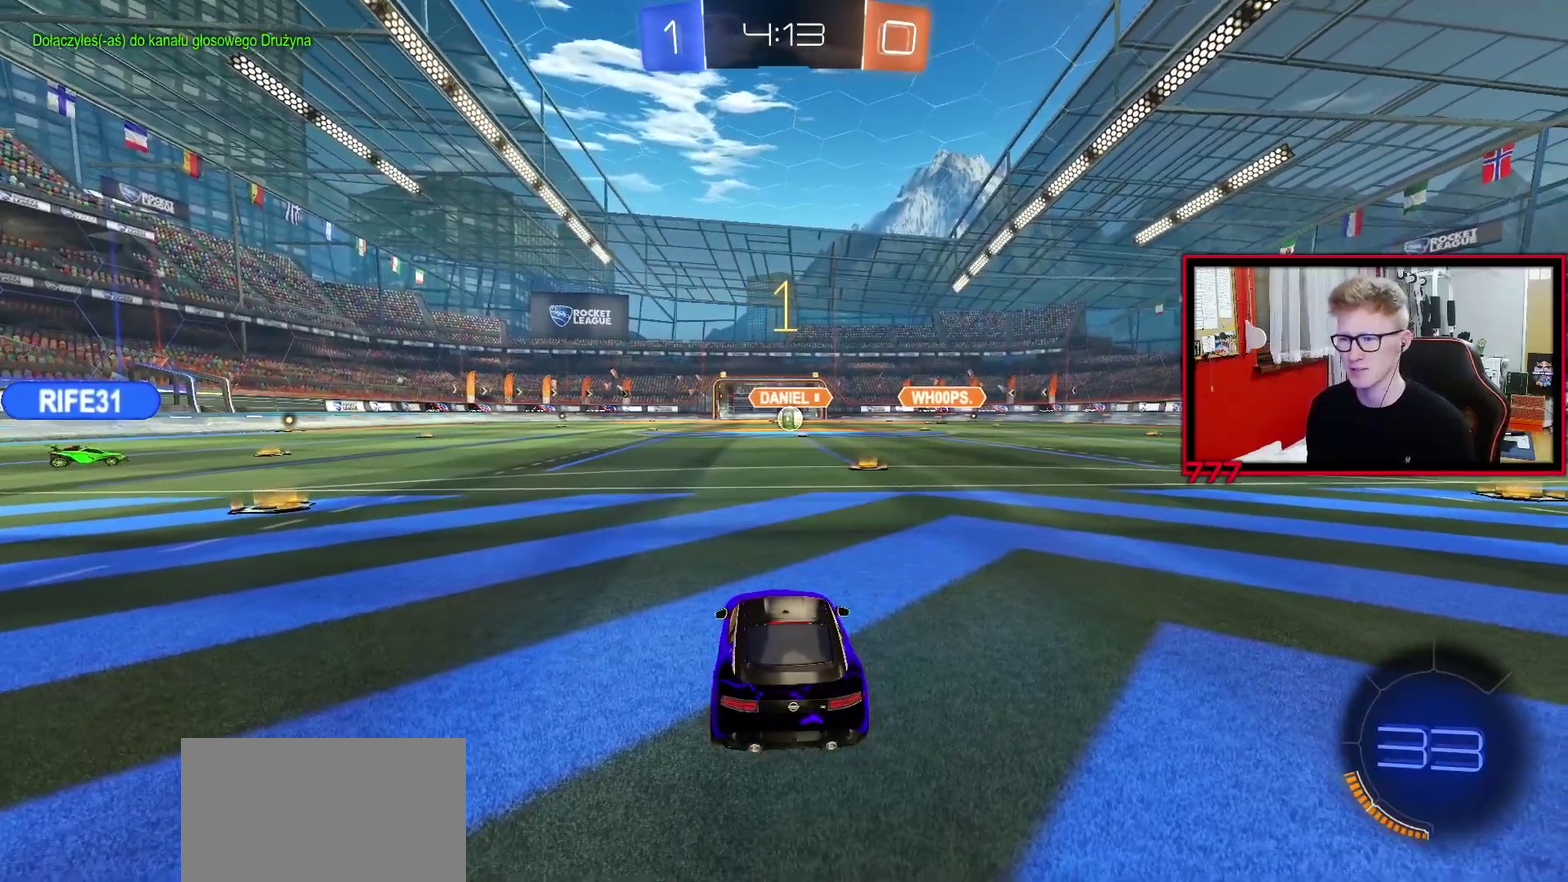
{"buttons": ["R2"], "left_stick": "right", "right_stick": "center", "events": [[117, "left_stick", "up-right"], [283, "left_stick", "center"], [450, "left_stick", "right"]]}
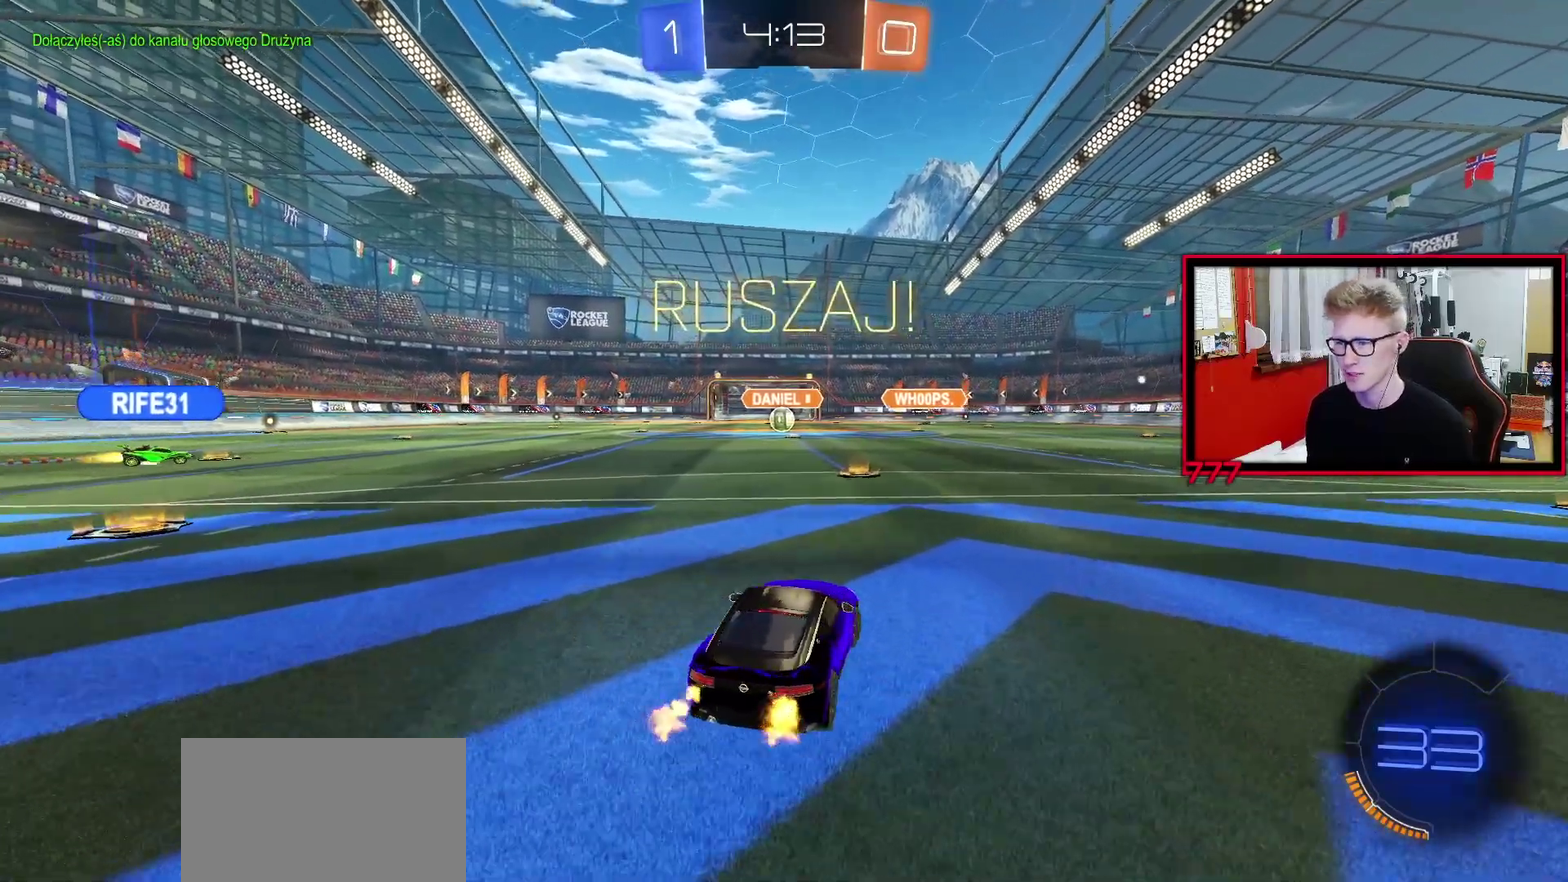
{"buttons": ["TRIANGLE", "L1", "R2"], "left_stick": "down-left", "right_stick": "center", "events": [[17, "CROSS", "down"], [67, "L1", "down"], [83, "CROSS", "up"], [100, "left_stick", "up-left"], [167, "CROSS", "down"], [250, "left_stick", "down"], [267, "CROSS", "up"], [267, "TRIANGLE", "down"], [350, "TRIANGLE", "up"], [417, "left_stick", "down-left"], [450, "TRIANGLE", "down"]]}
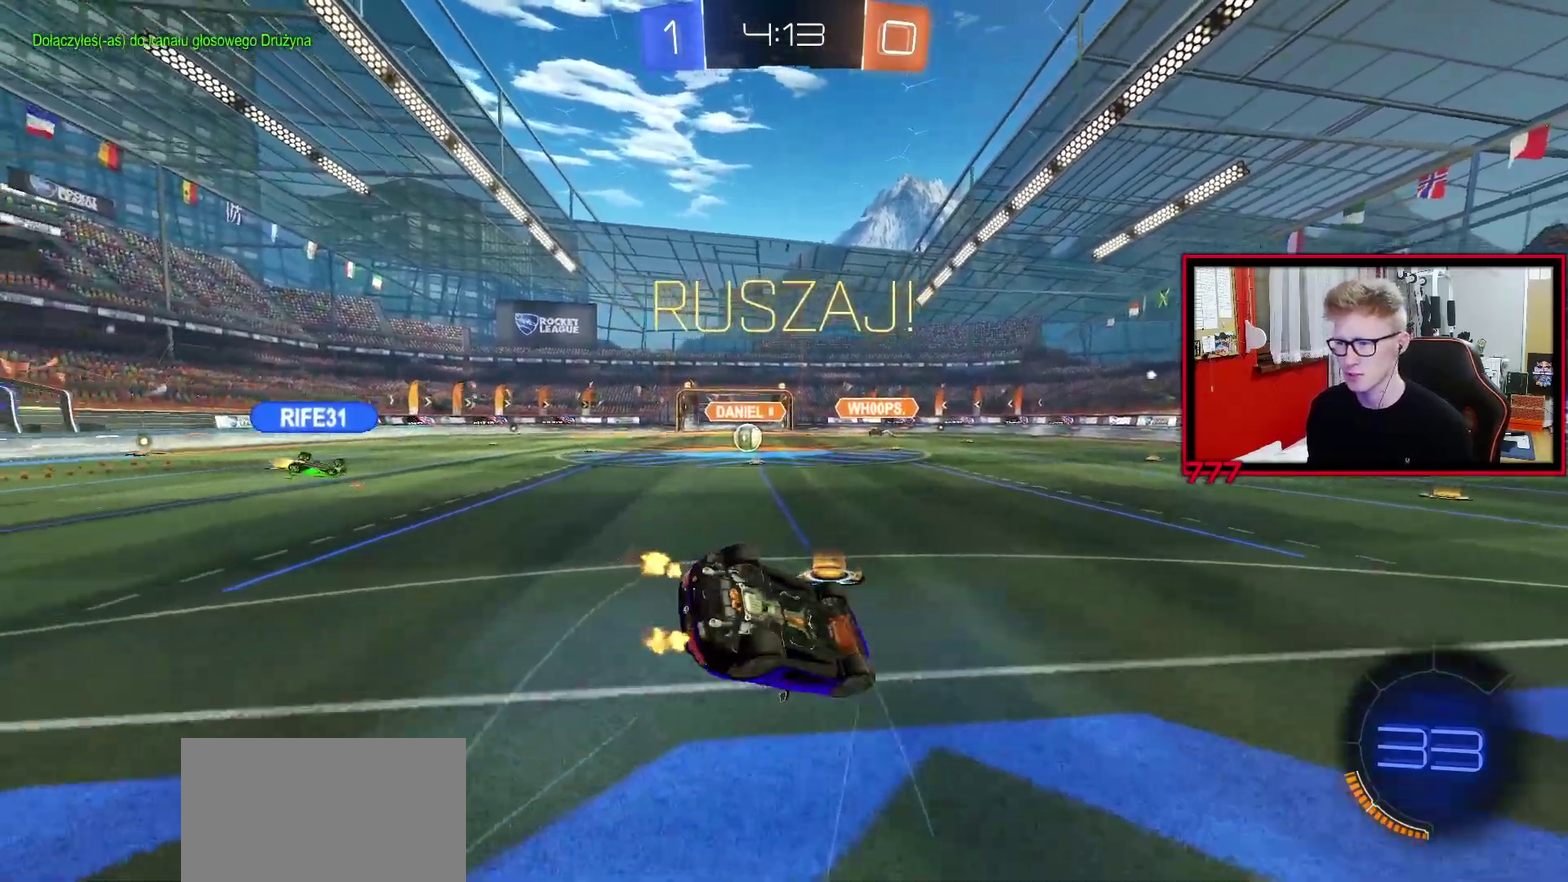
{"buttons": ["R2"], "left_stick": "center", "right_stick": "center", "events": [[33, "TRIANGLE", "up"], [450, "left_stick", "center"], [467, "L1", "up"]]}
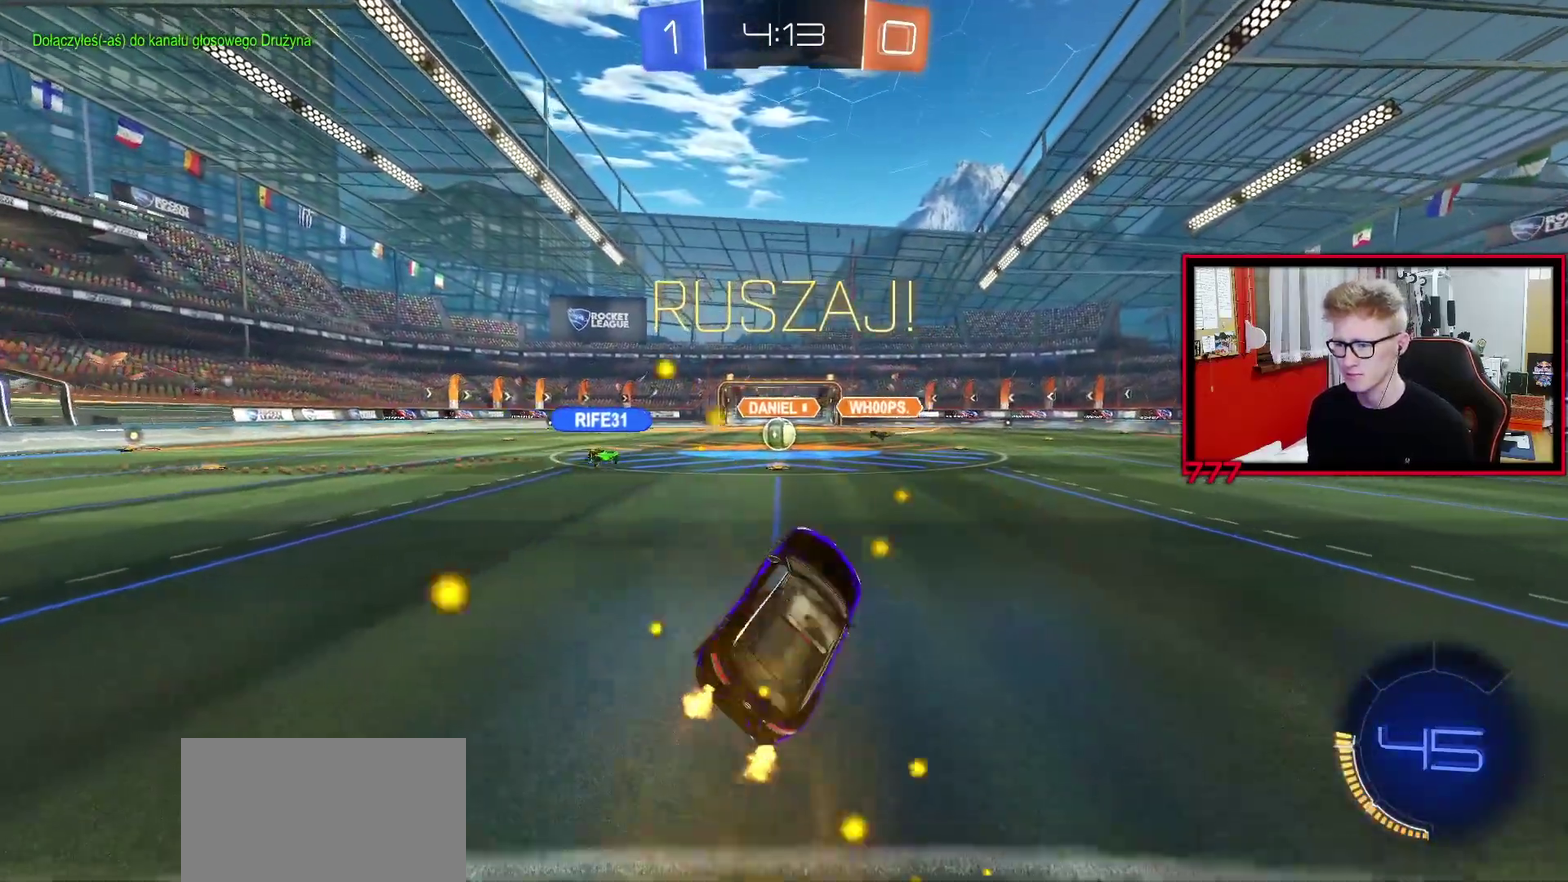
{"buttons": ["R2"], "left_stick": "center", "right_stick": "center", "events": [[333, "left_stick", "left"], [450, "left_stick", "center"]]}
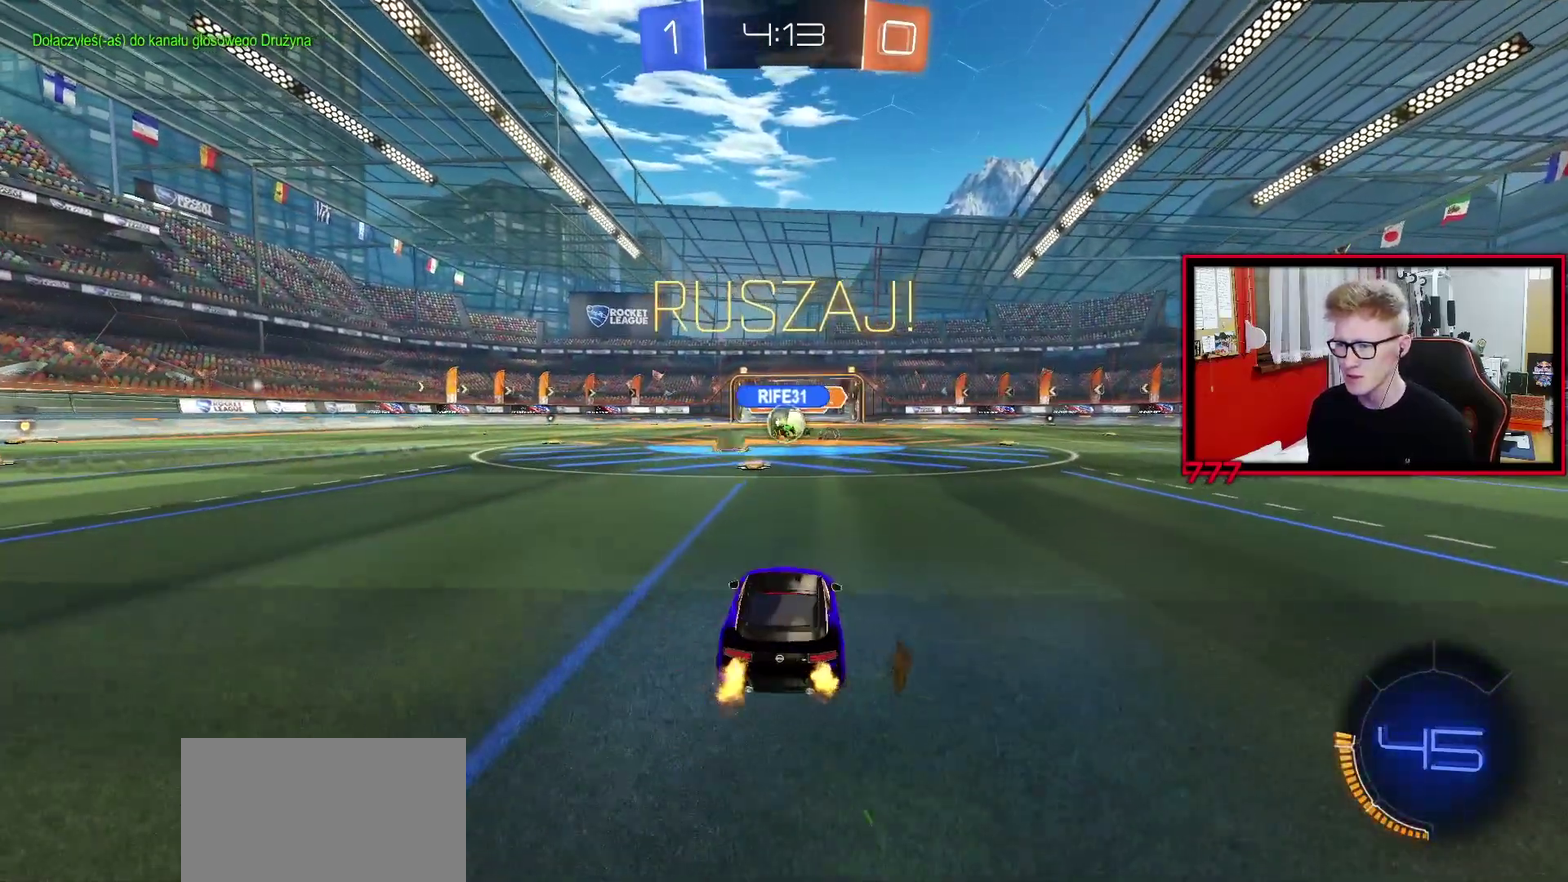
{"buttons": ["L1", "R2"], "left_stick": "right", "right_stick": "center", "events": [[400, "left_stick", "right"], [450, "L1", "down"]]}
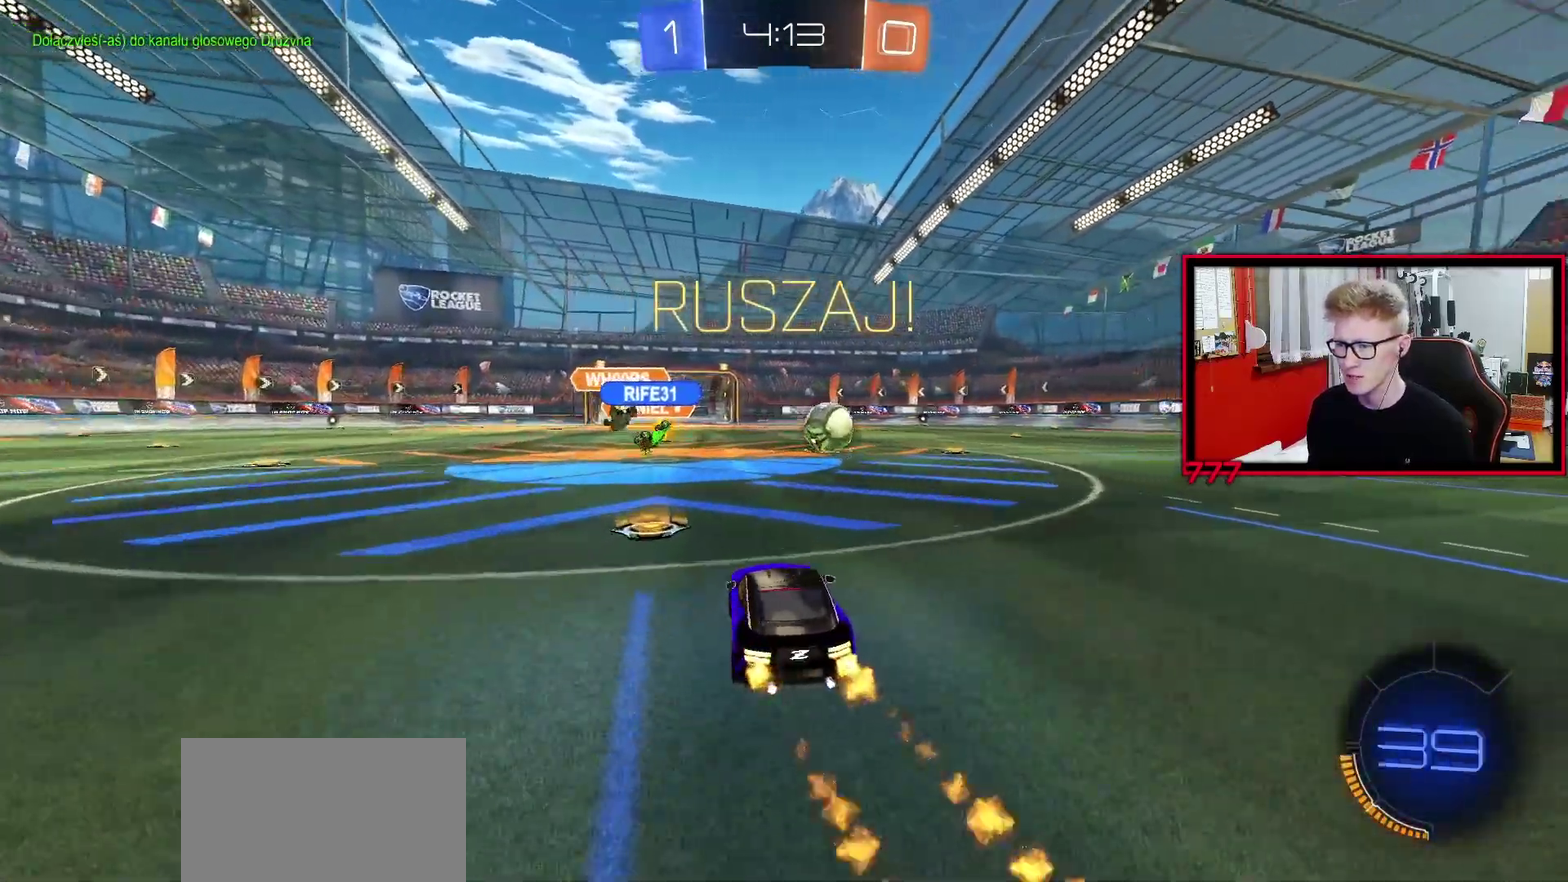
{"buttons": ["R2"], "left_stick": "center", "right_stick": "center", "events": [[33, "L1", "up"], [167, "left_stick", "up-right"], [217, "left_stick", "center"], [350, "left_stick", "up-right"], [433, "left_stick", "center"]]}
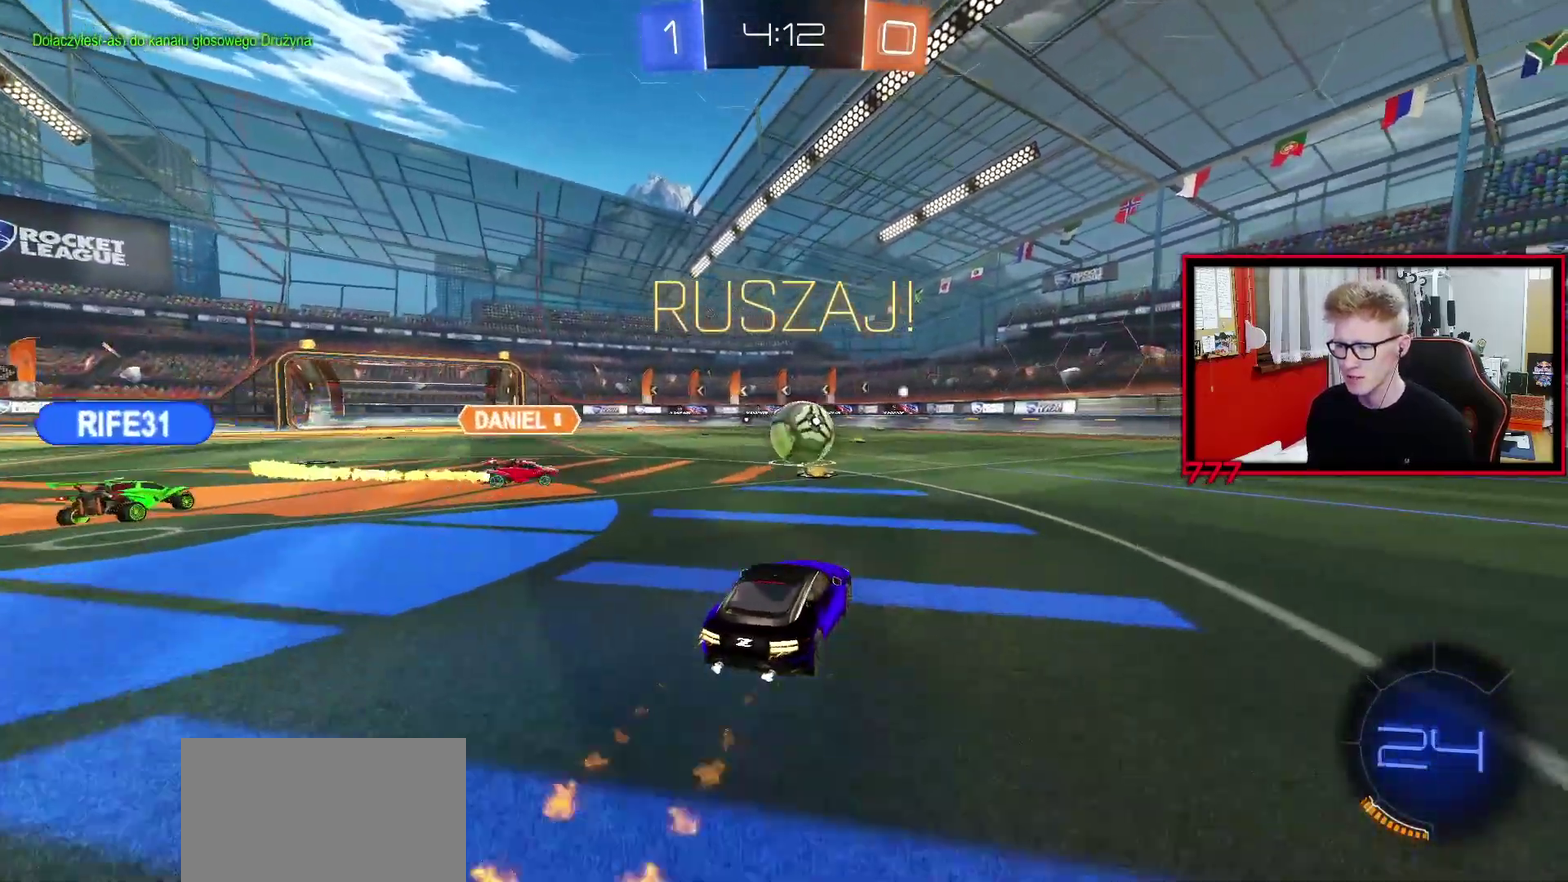
{"buttons": ["R2"], "left_stick": "up-right", "right_stick": "center", "events": [[150, "left_stick", "up-right"], [250, "left_stick", "center"], [400, "left_stick", "up-right"]]}
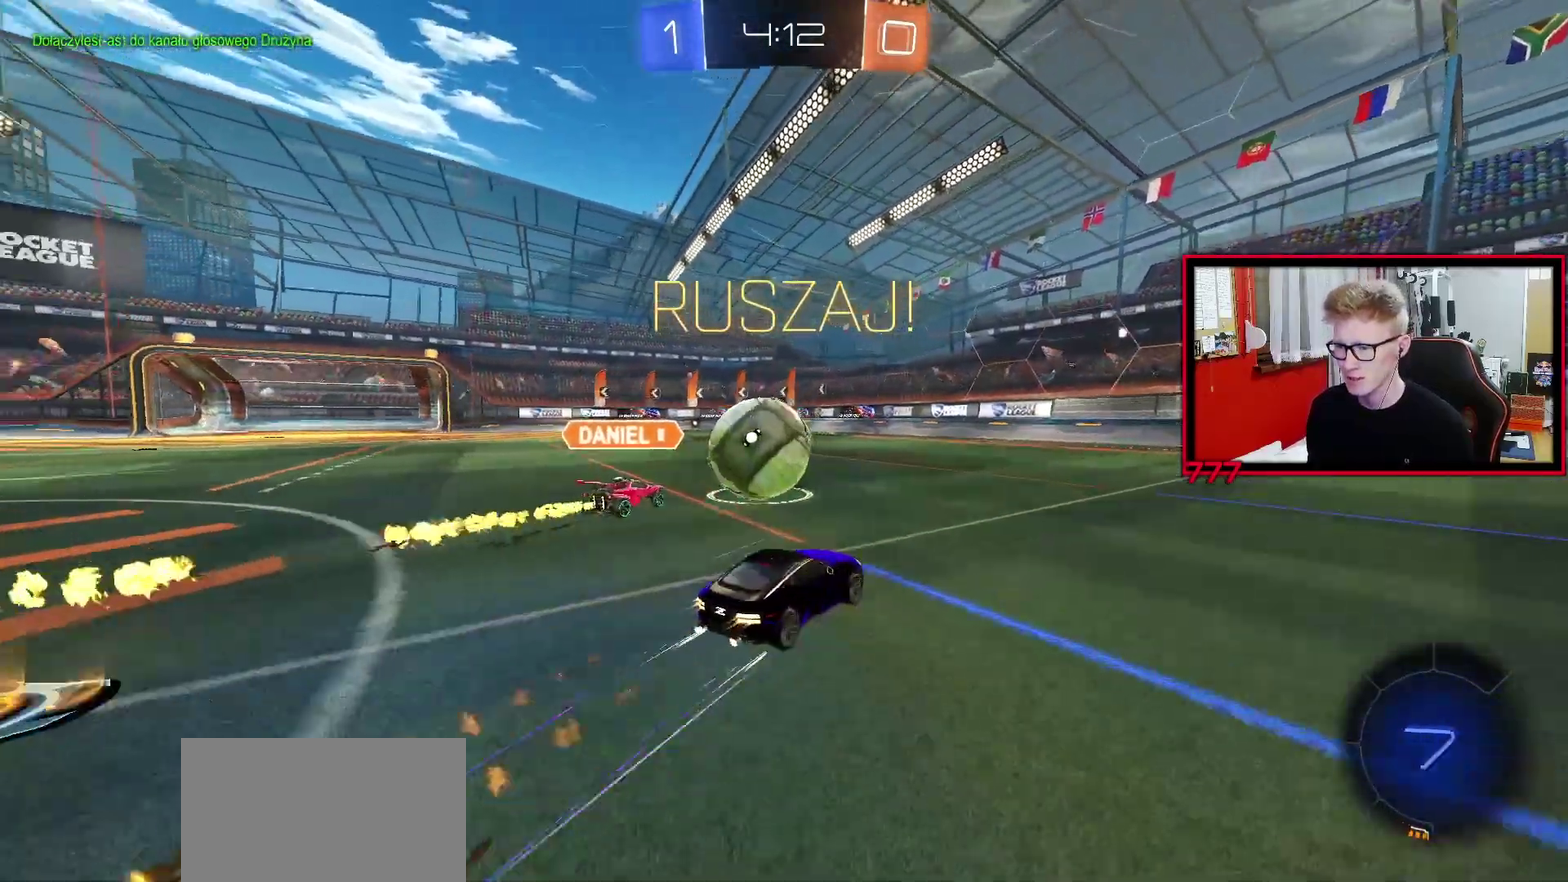
{"buttons": ["R2"], "left_stick": "center", "right_stick": "center", "events": [[133, "left_stick", "center"]]}
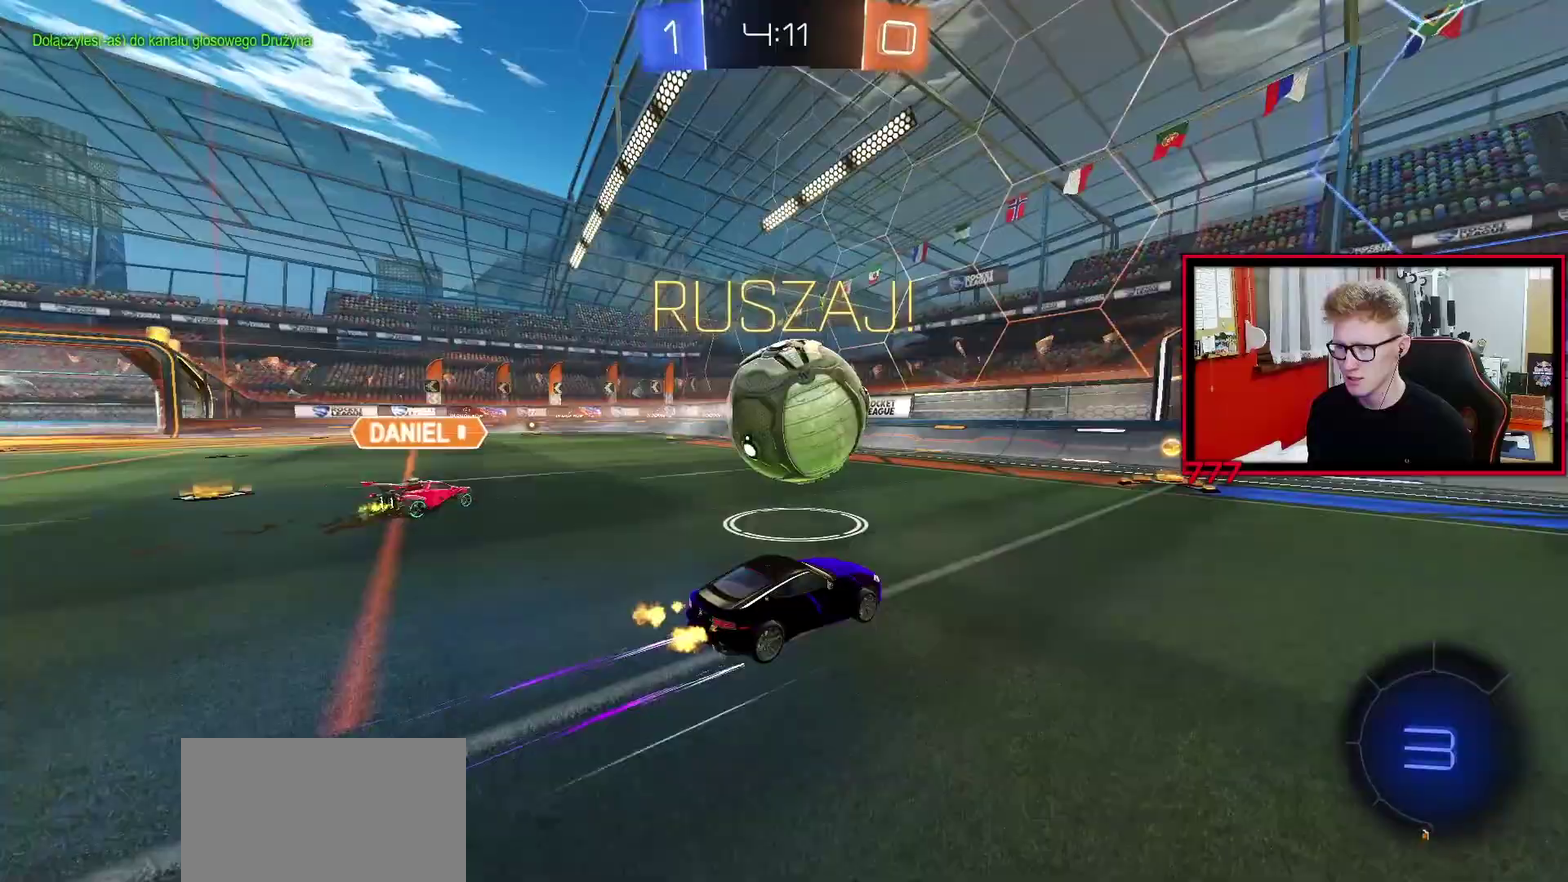
{"buttons": ["R2"], "left_stick": "right", "right_stick": "center", "events": [[183, "left_stick", "up-right"], [383, "left_stick", "center"], [467, "left_stick", "right"]]}
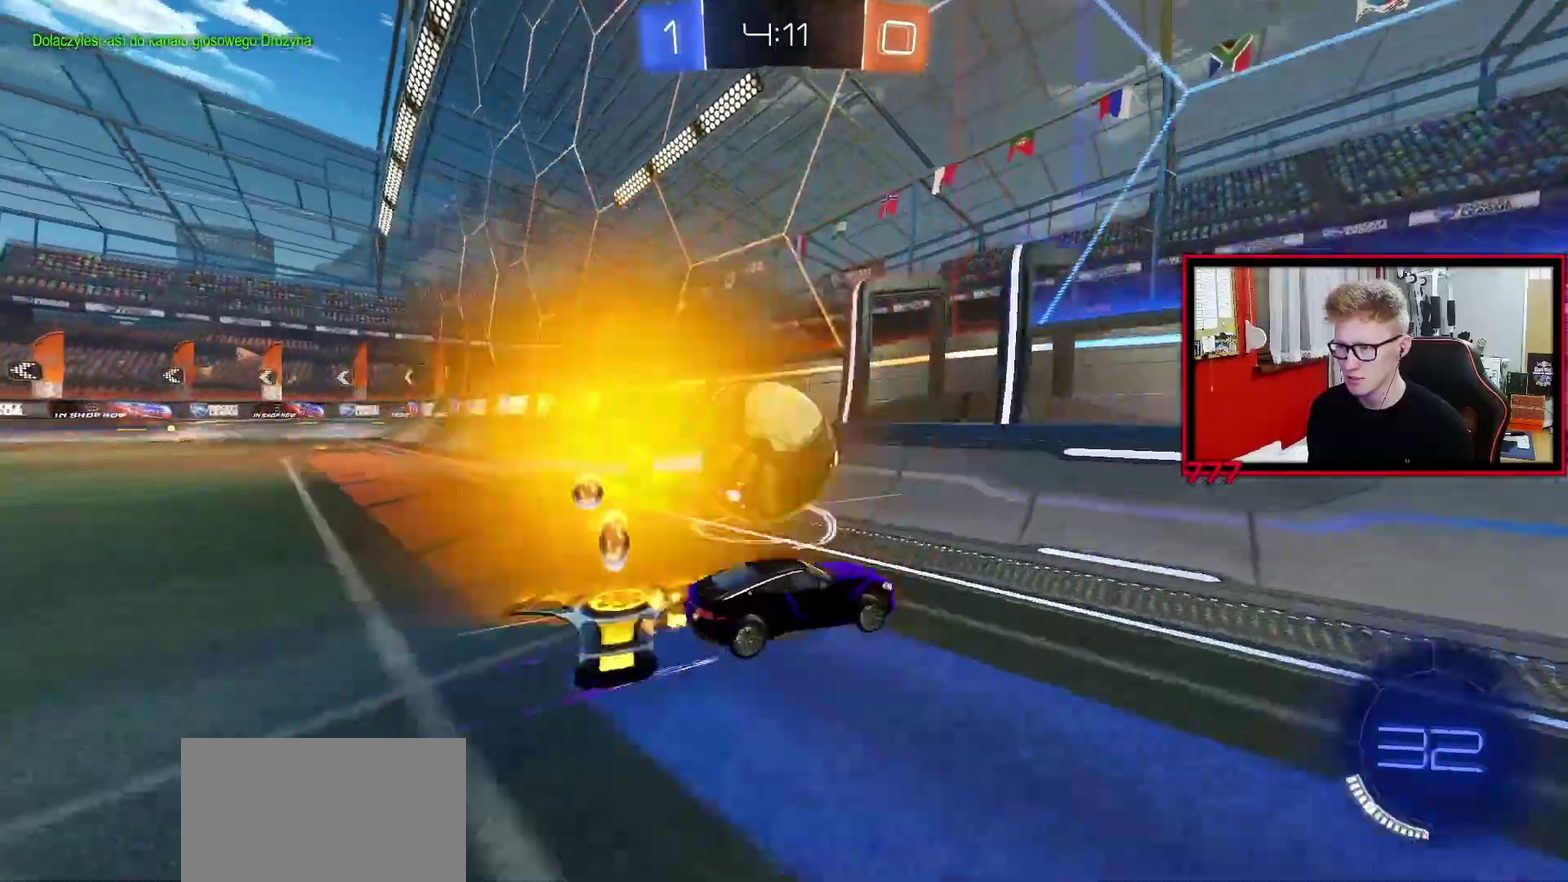
{"buttons": ["R2"], "left_stick": "down-left", "right_stick": "center", "events": [[67, "L2", "down"], [83, "R2", "up"], [150, "left_stick", "left"], [333, "L2", "up"], [333, "R2", "down"], [350, "left_stick", "down-left"]]}
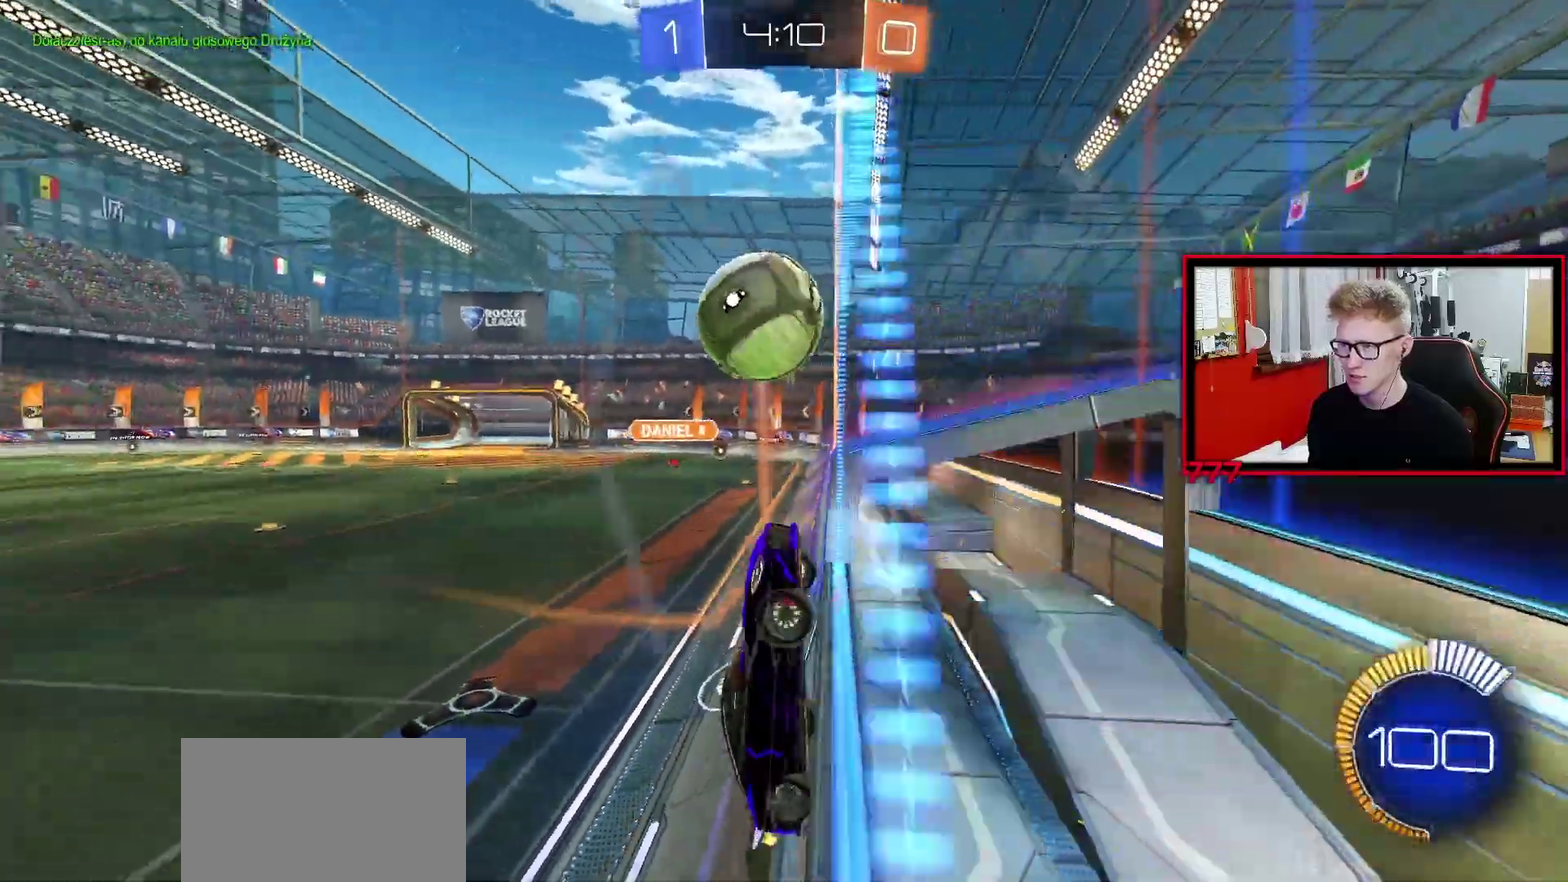
{"buttons": ["R2"], "left_stick": "center", "right_stick": "center", "events": [[250, "left_stick", "center"]]}
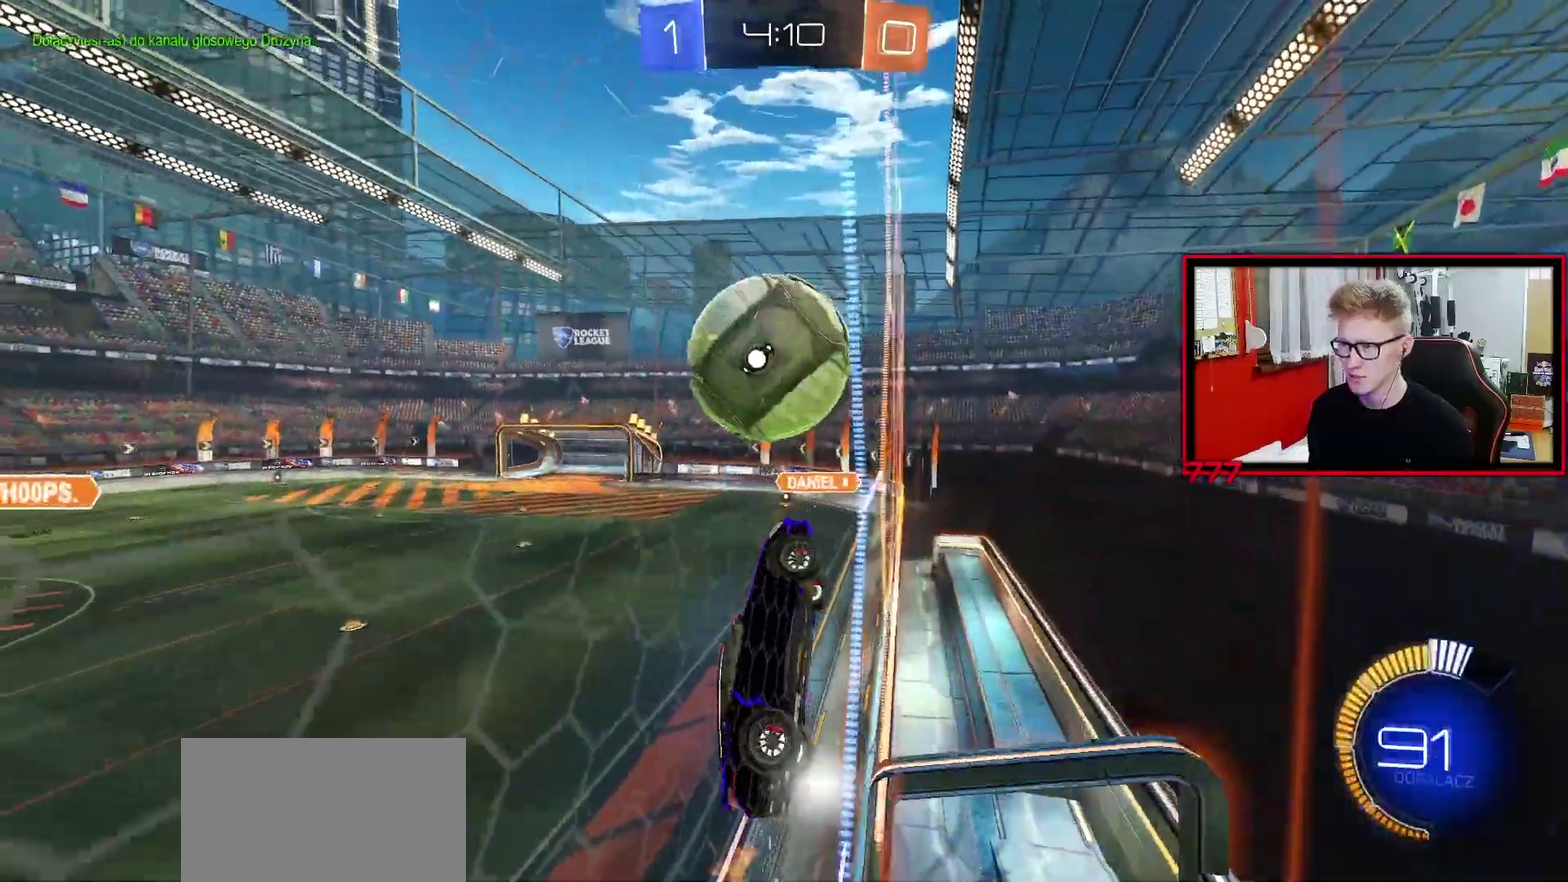
{"buttons": ["L1", "R2"], "left_stick": "left", "right_stick": "center", "events": [[200, "CROSS", "down"], [250, "left_stick", "down-right"], [350, "L1", "down"], [367, "left_stick", "down-left"], [383, "CROSS", "up"], [417, "left_stick", "left"]]}
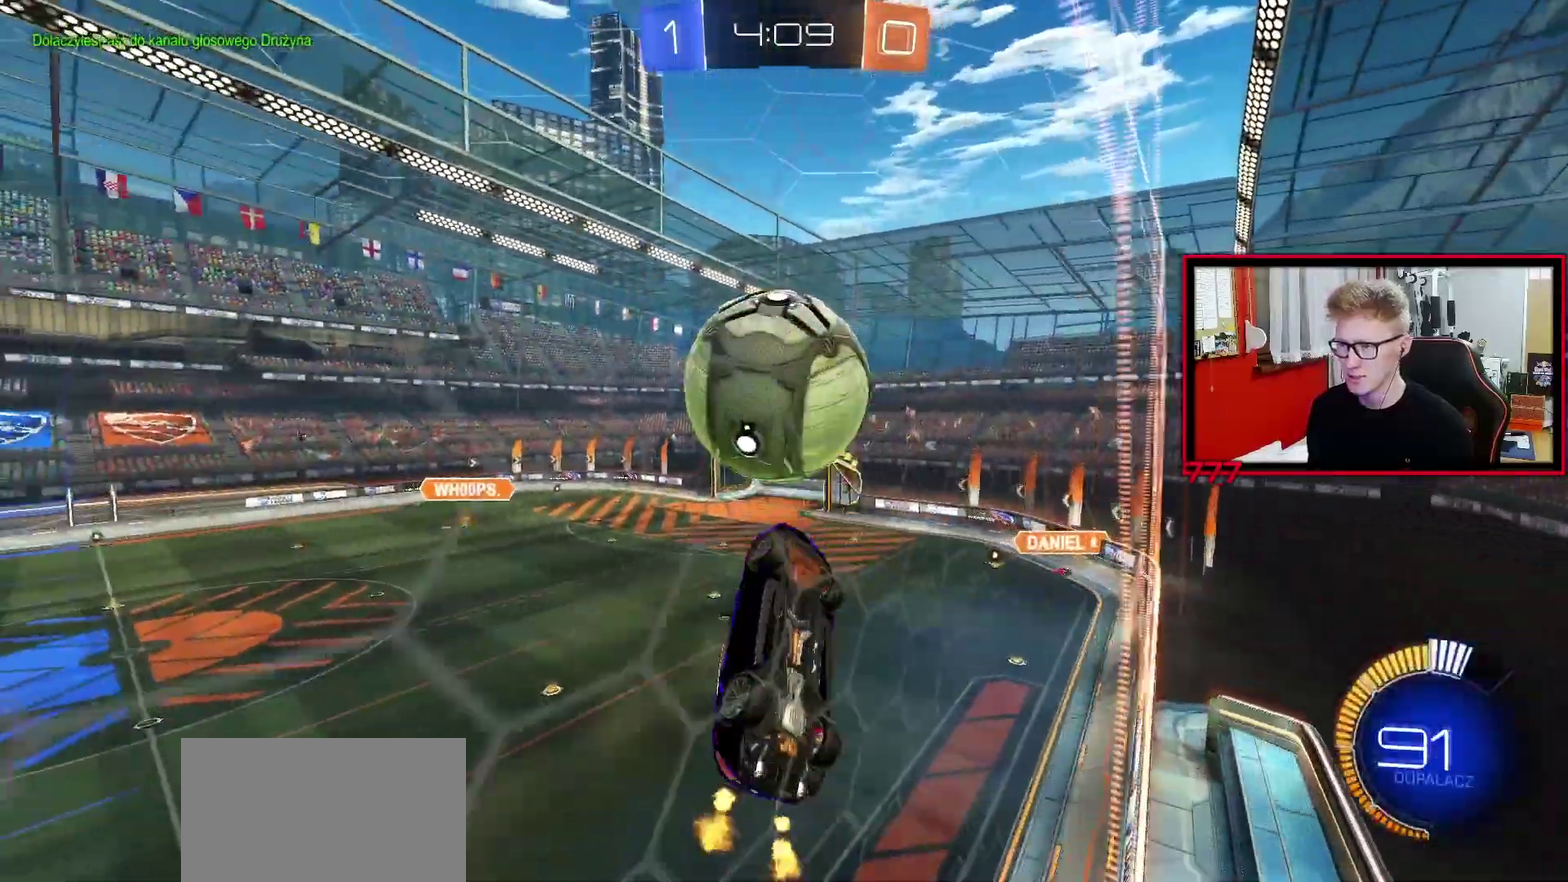
{"buttons": ["L1", "R2"], "left_stick": "left", "right_stick": "center", "events": [[317, "left_stick", "up-left"], [450, "left_stick", "left"]]}
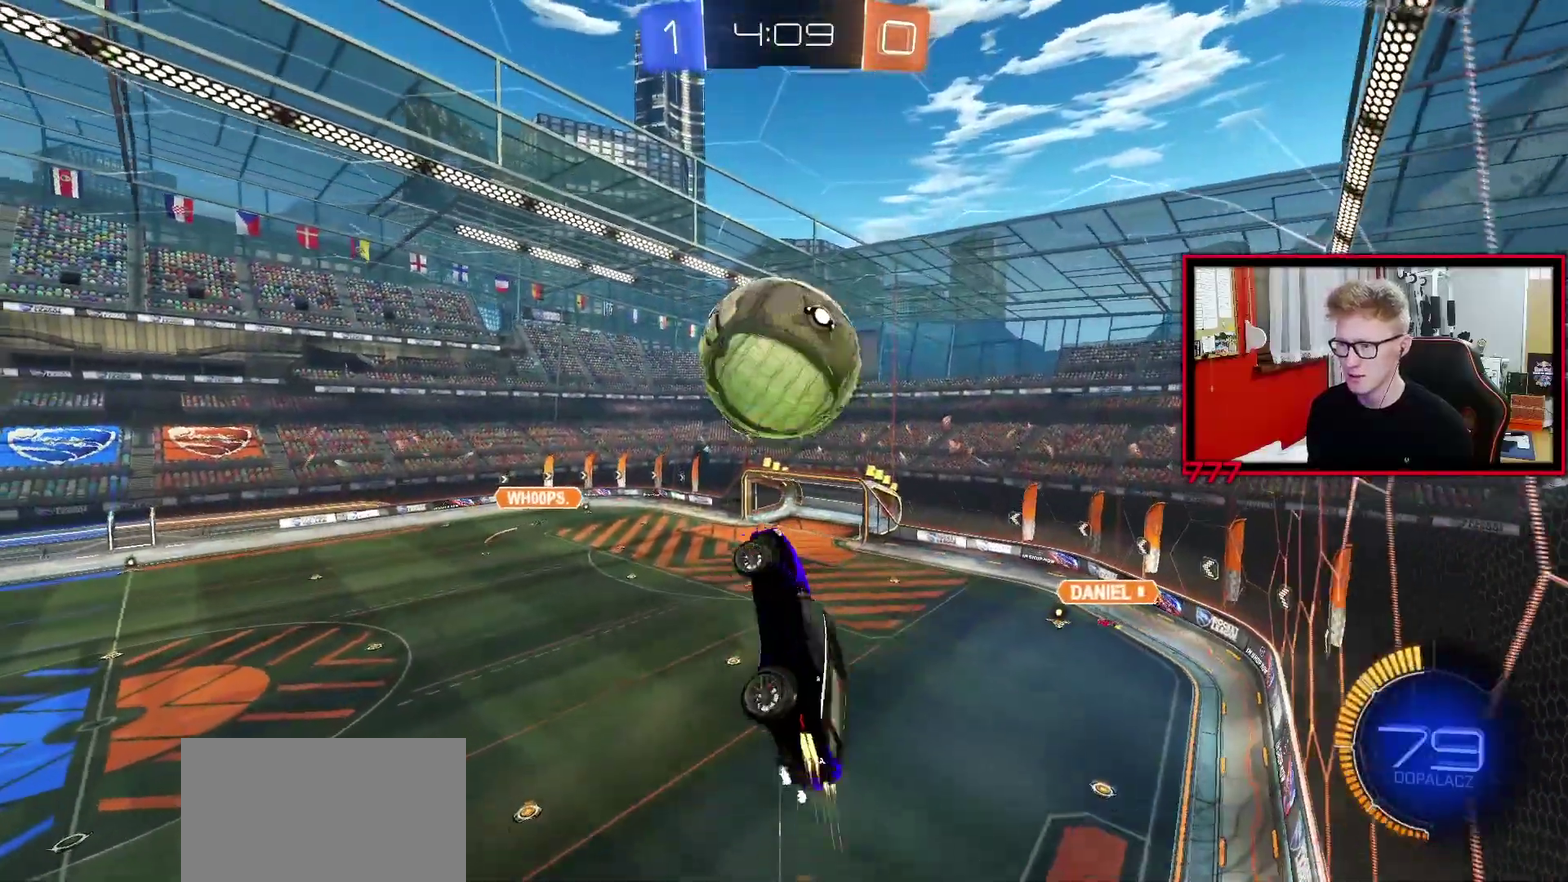
{"buttons": ["L1", "R2"], "left_stick": "up-left", "right_stick": "center", "events": [[117, "left_stick", "up-left"], [317, "left_stick", "down-left"], [433, "left_stick", "up-left"]]}
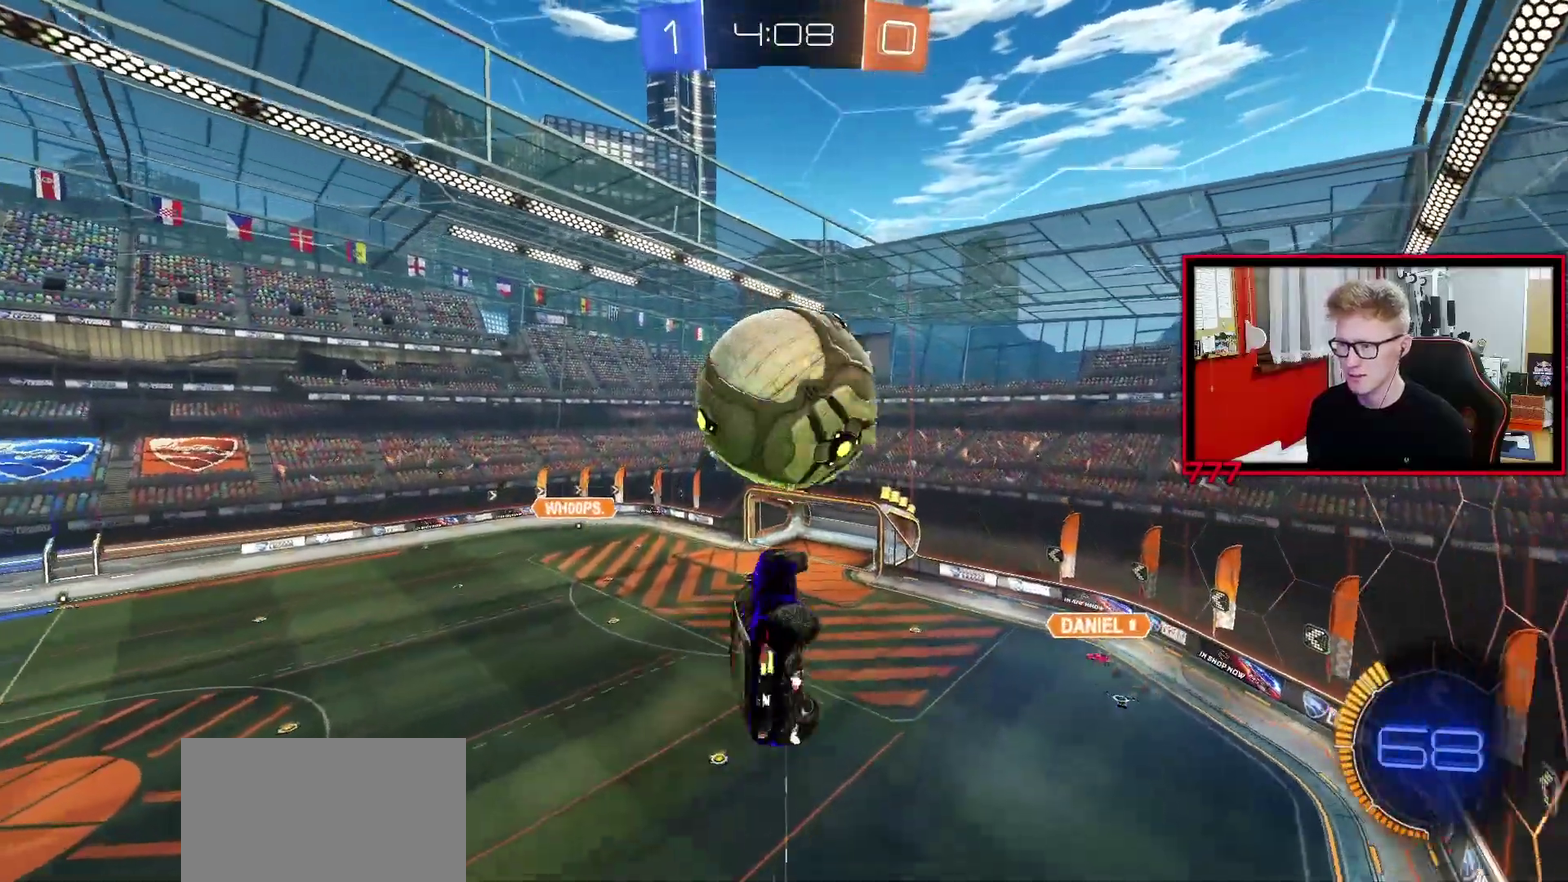
{"buttons": ["L1", "R2"], "left_stick": "up-left", "right_stick": "center", "events": [[233, "TRIANGLE", "down"], [283, "left_stick", "left"], [333, "TRIANGLE", "up"], [433, "left_stick", "up-left"]]}
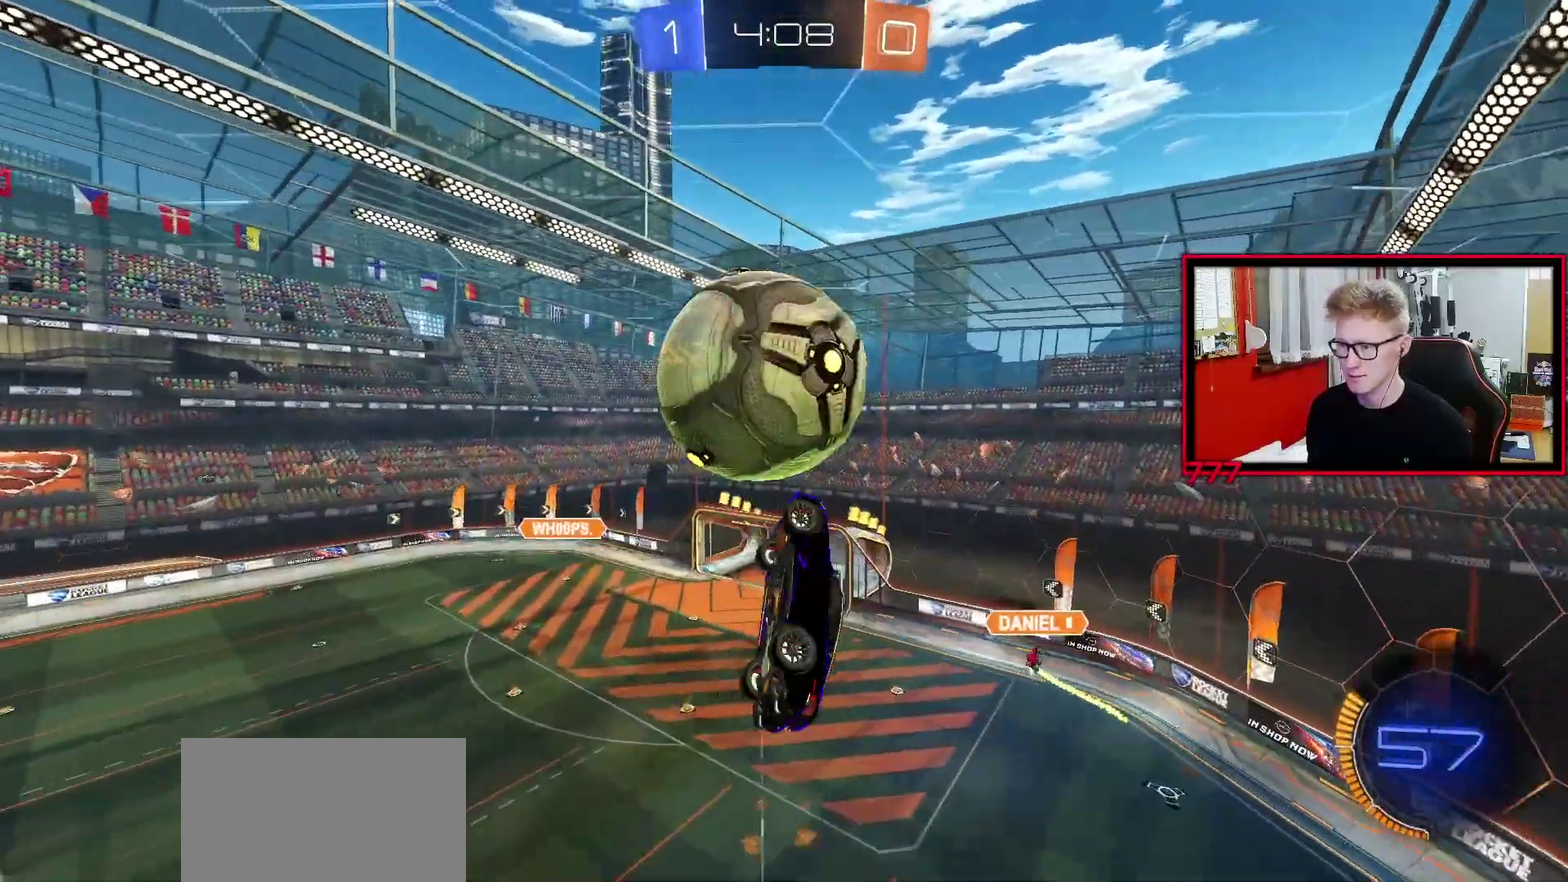
{"buttons": ["L1"], "left_stick": "left", "right_stick": "center", "events": [[17, "left_stick", "left"], [67, "L1", "up"], [283, "left_stick", "right"], [333, "left_stick", "down-right"], [400, "R2", "up"], [450, "left_stick", "left"], [500, "L1", "down"]]}
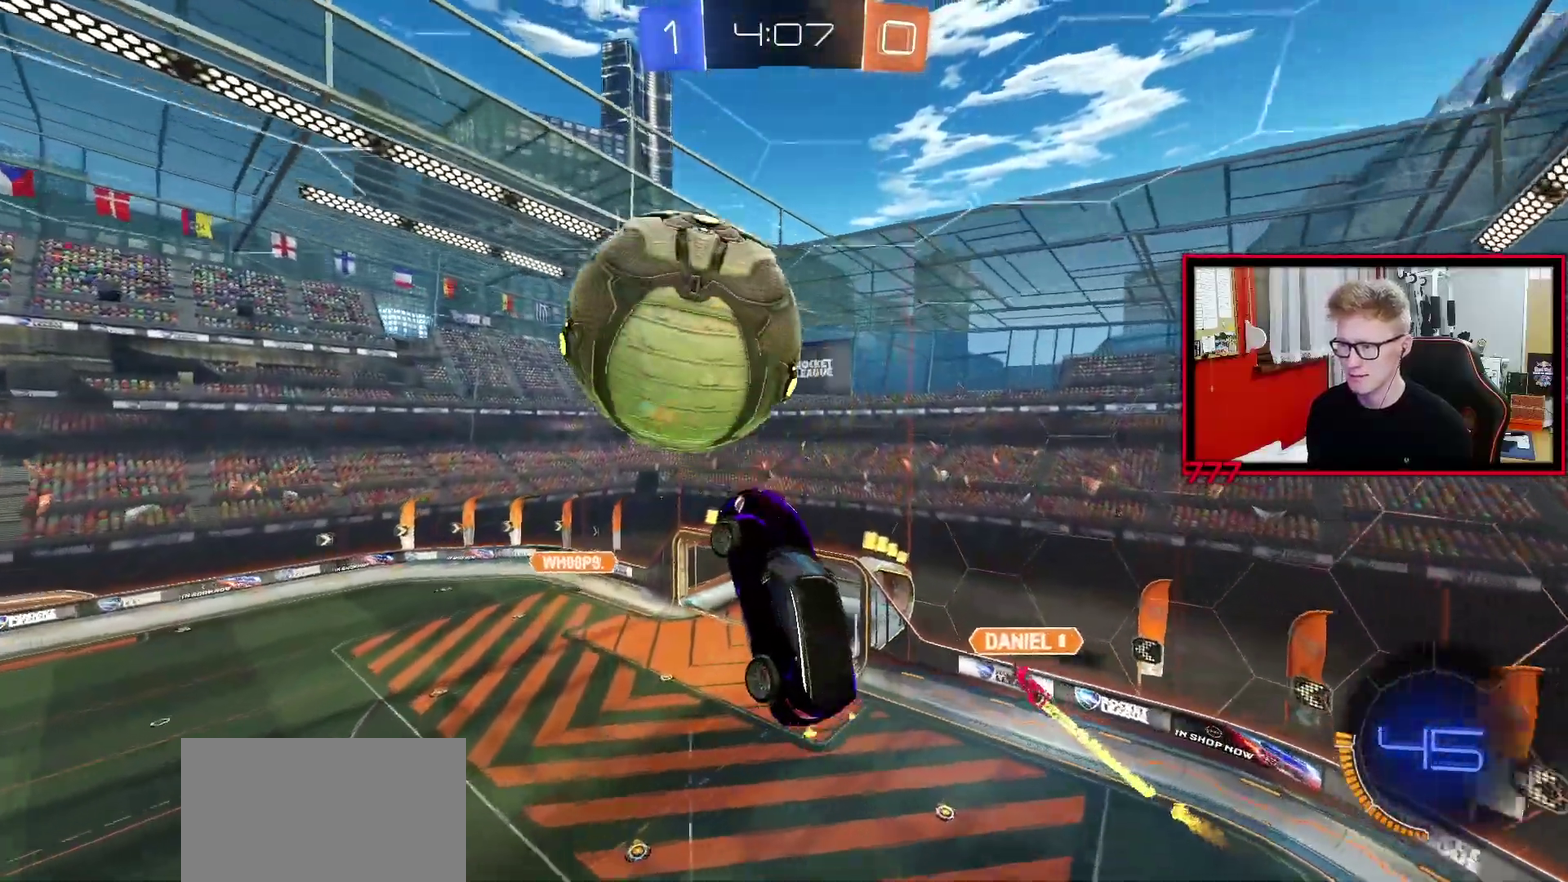
{"buttons": ["R2"], "left_stick": "up", "right_stick": "center", "events": [[17, "left_stick", "down-left"], [100, "L1", "up"], [217, "left_stick", "left"], [333, "R2", "down"], [333, "left_stick", "center"], [433, "left_stick", "up"]]}
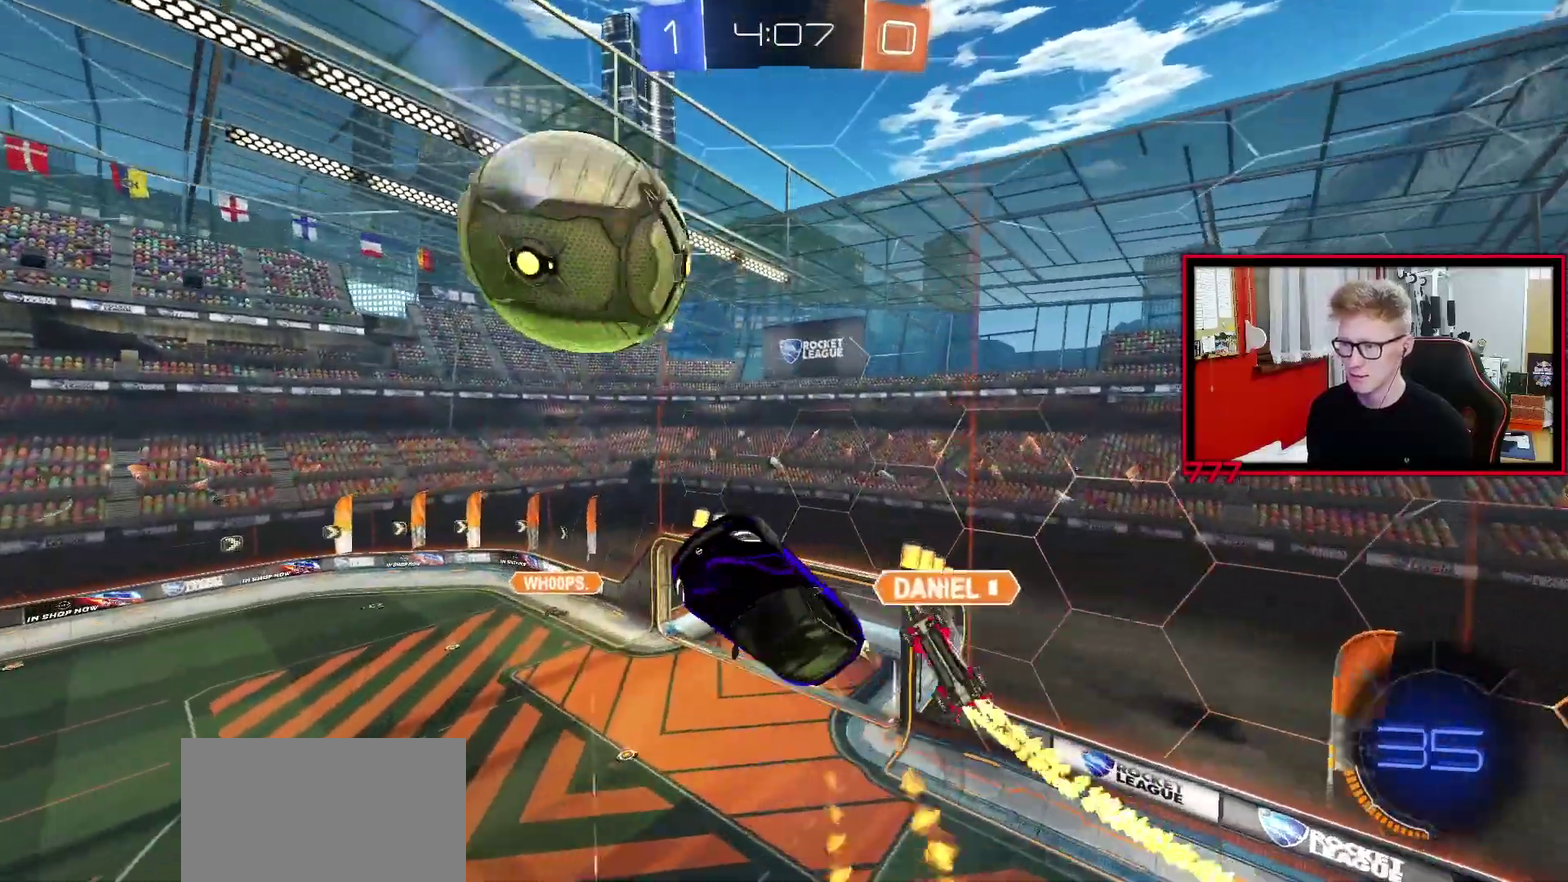
{"buttons": ["TRIANGLE", "R2"], "left_stick": "up", "right_stick": "center", "events": [[67, "left_stick", "center"], [200, "left_stick", "up-right"], [317, "left_stick", "up"], [483, "TRIANGLE", "down"]]}
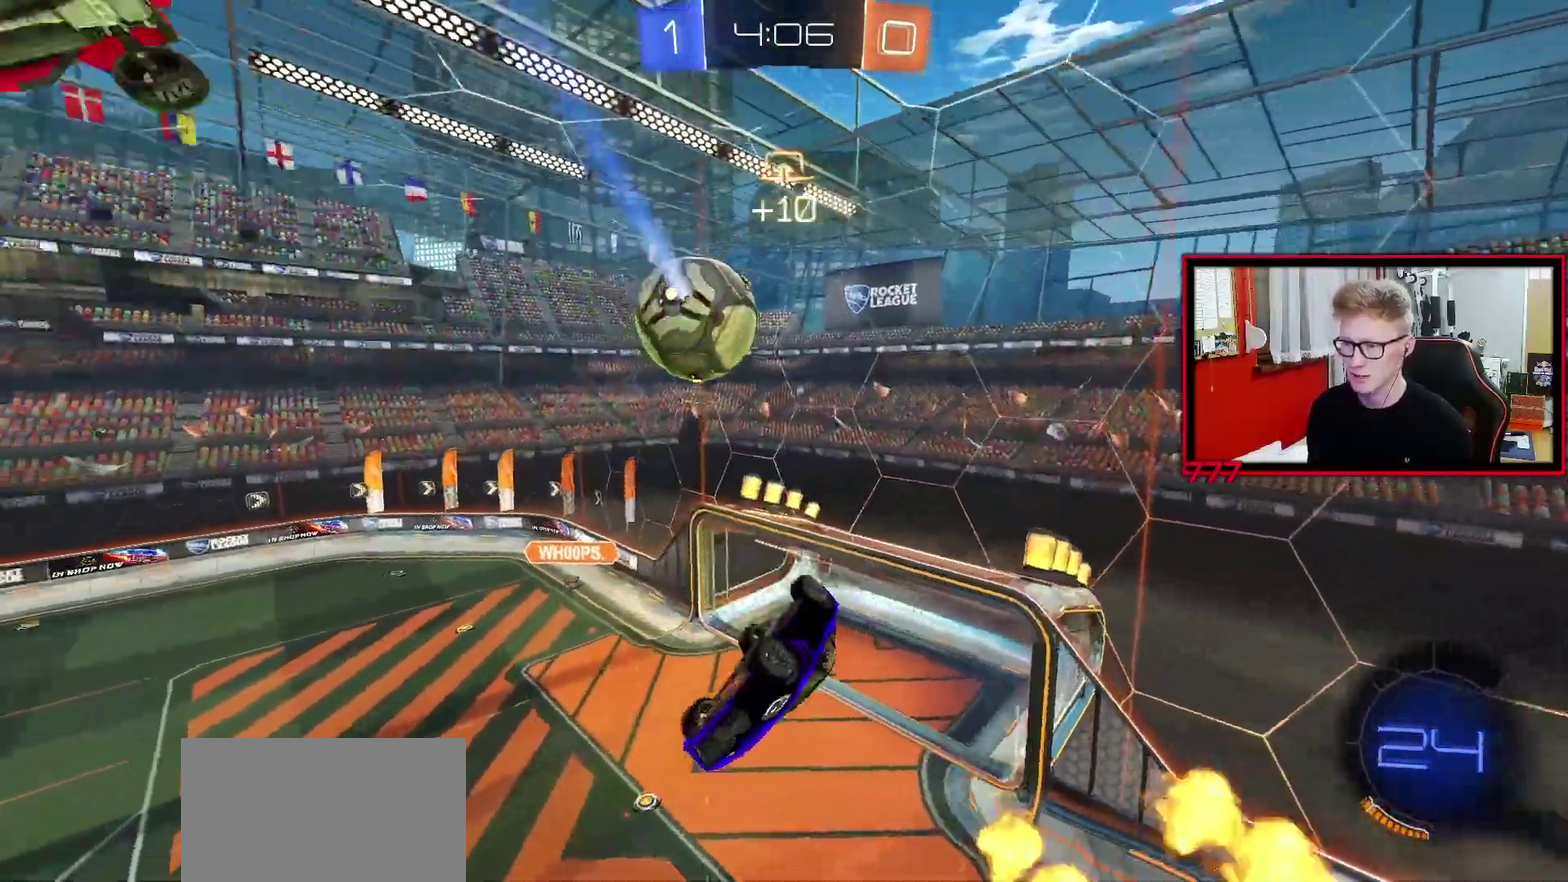
{"buttons": ["R2"], "left_stick": "up-right", "right_stick": "center", "events": [[100, "TRIANGLE", "up"], [400, "left_stick", "up-right"]]}
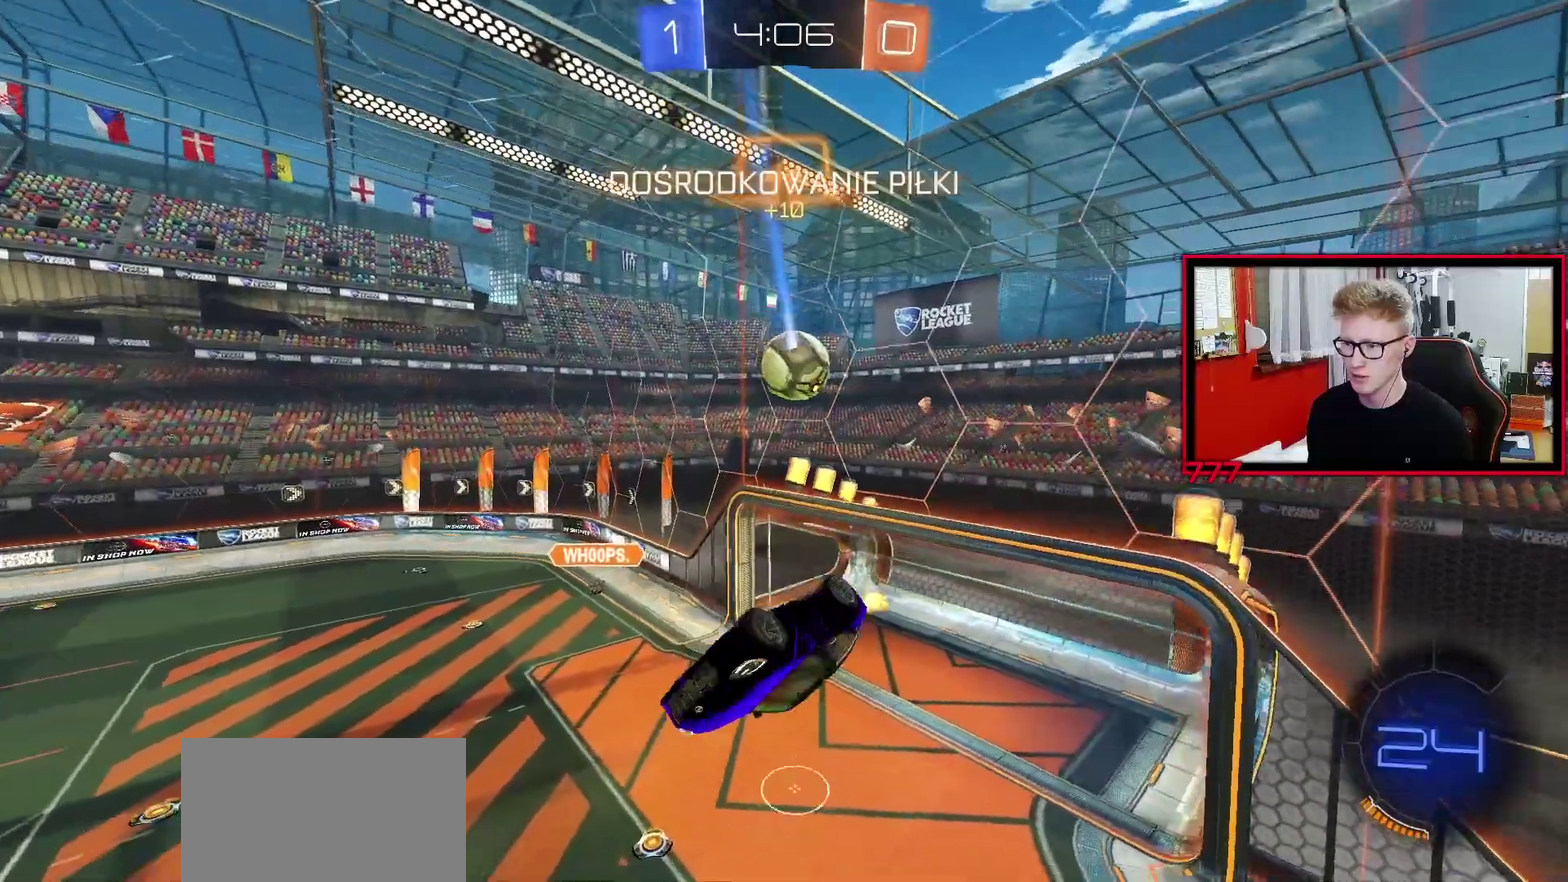
{"buttons": ["R2"], "left_stick": "center", "right_stick": "center", "events": [[17, "L1", "down"], [100, "left_stick", "right"], [233, "L1", "up"], [383, "left_stick", "center"]]}
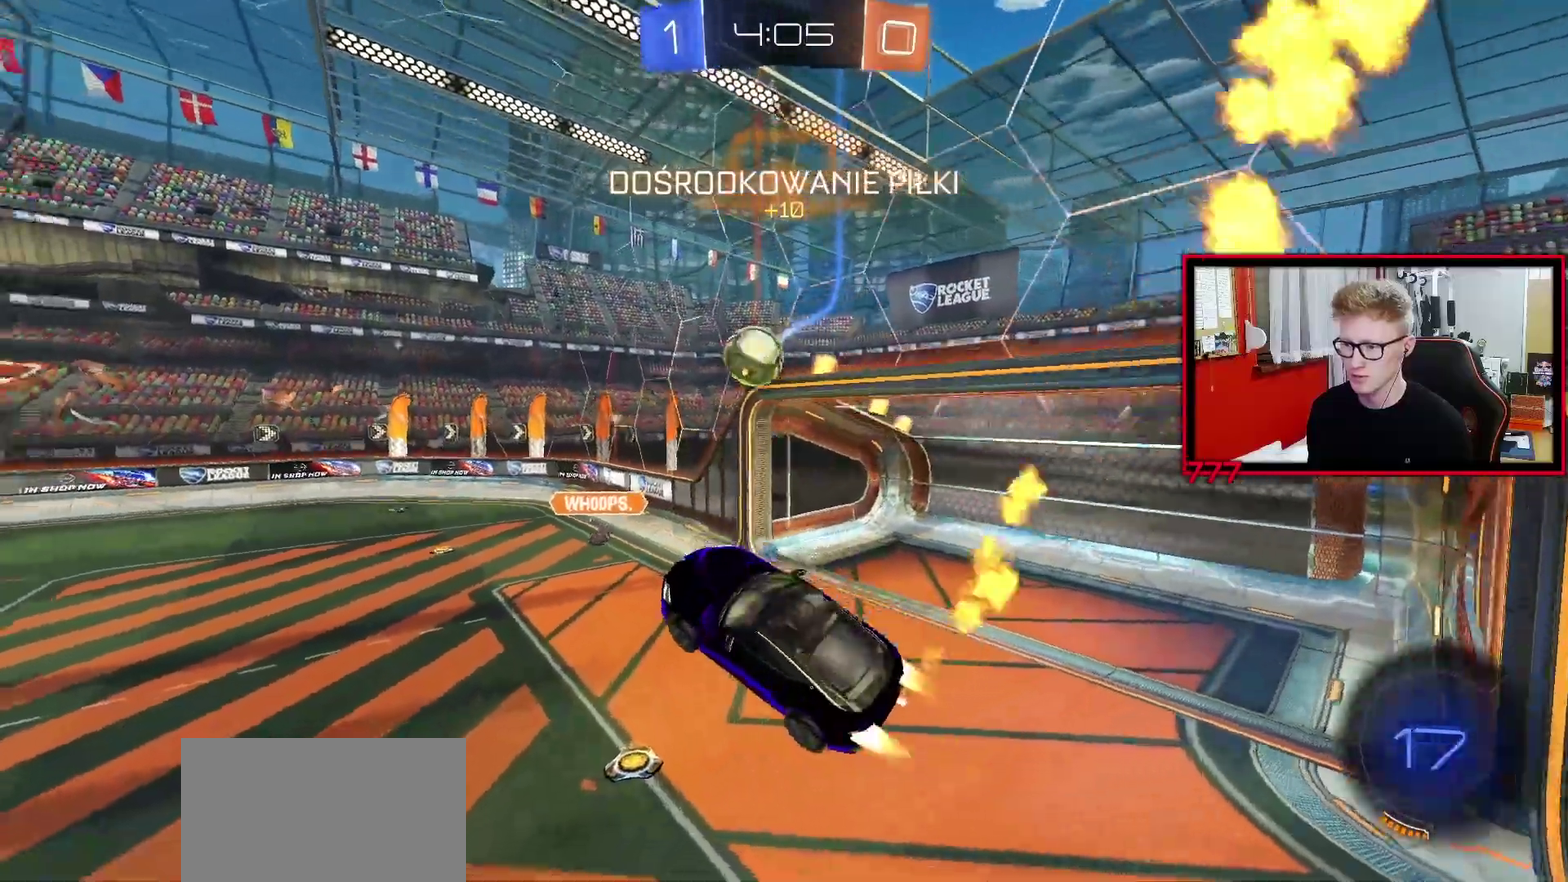
{"buttons": ["R2"], "left_stick": "left", "right_stick": "center", "events": [[450, "left_stick", "left"]]}